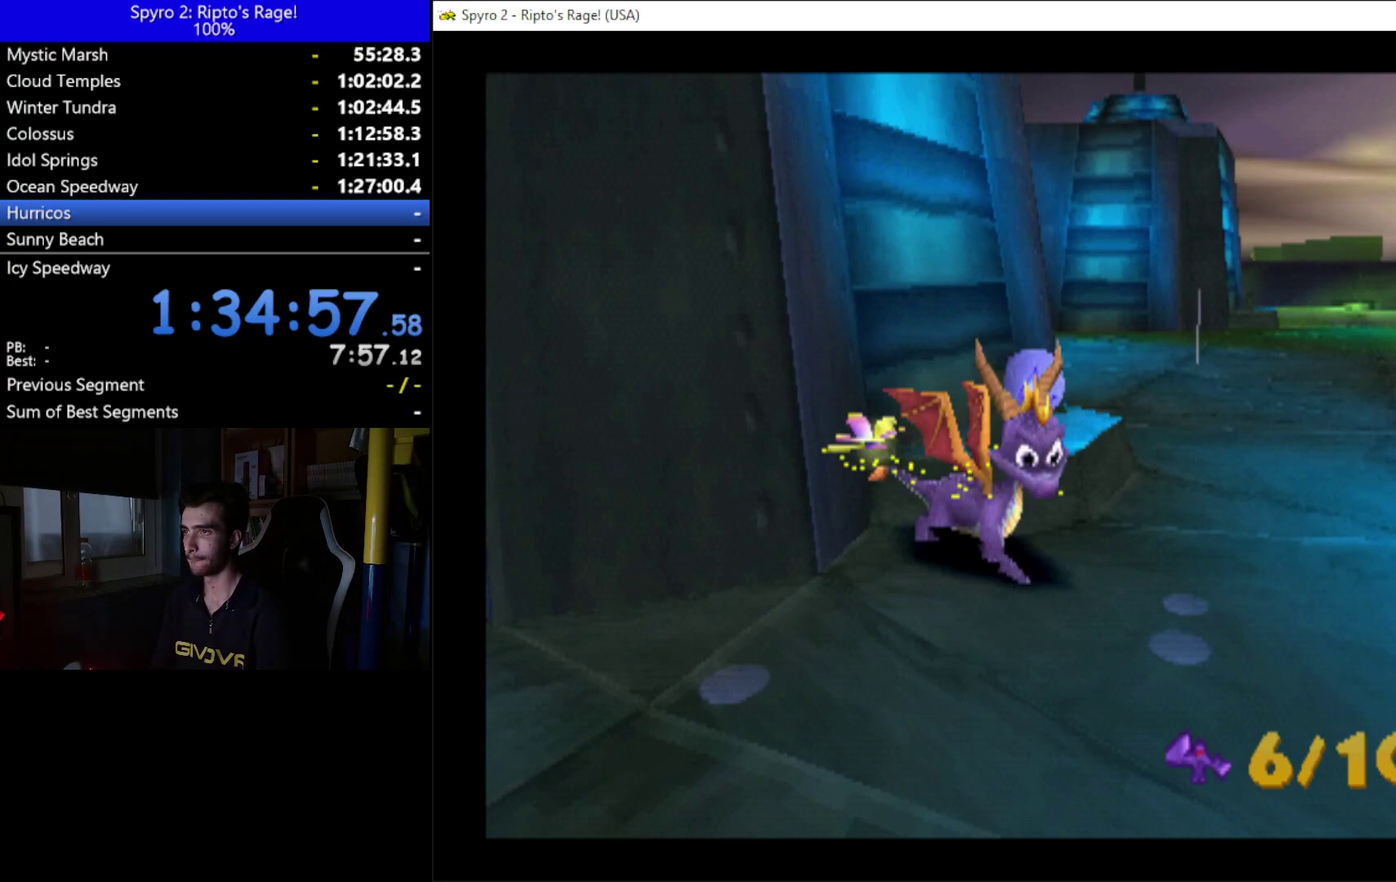
Gameplay with a controller (Xbox layout); each line is a JSON object with the inputs held at the frame after it. "events" lists button and stick changes between this image and that frame as [ms after this image, input, new state], when the widget could be followed in between. This document gives stick clicks only as held states, not as events.
{"buttons": [], "left_stick": "center", "right_stick": "center", "events": [[133, "DPAD_RIGHT", "down"], [300, "DPAD_DOWN", "up"], [300, "DPAD_RIGHT", "up"]]}
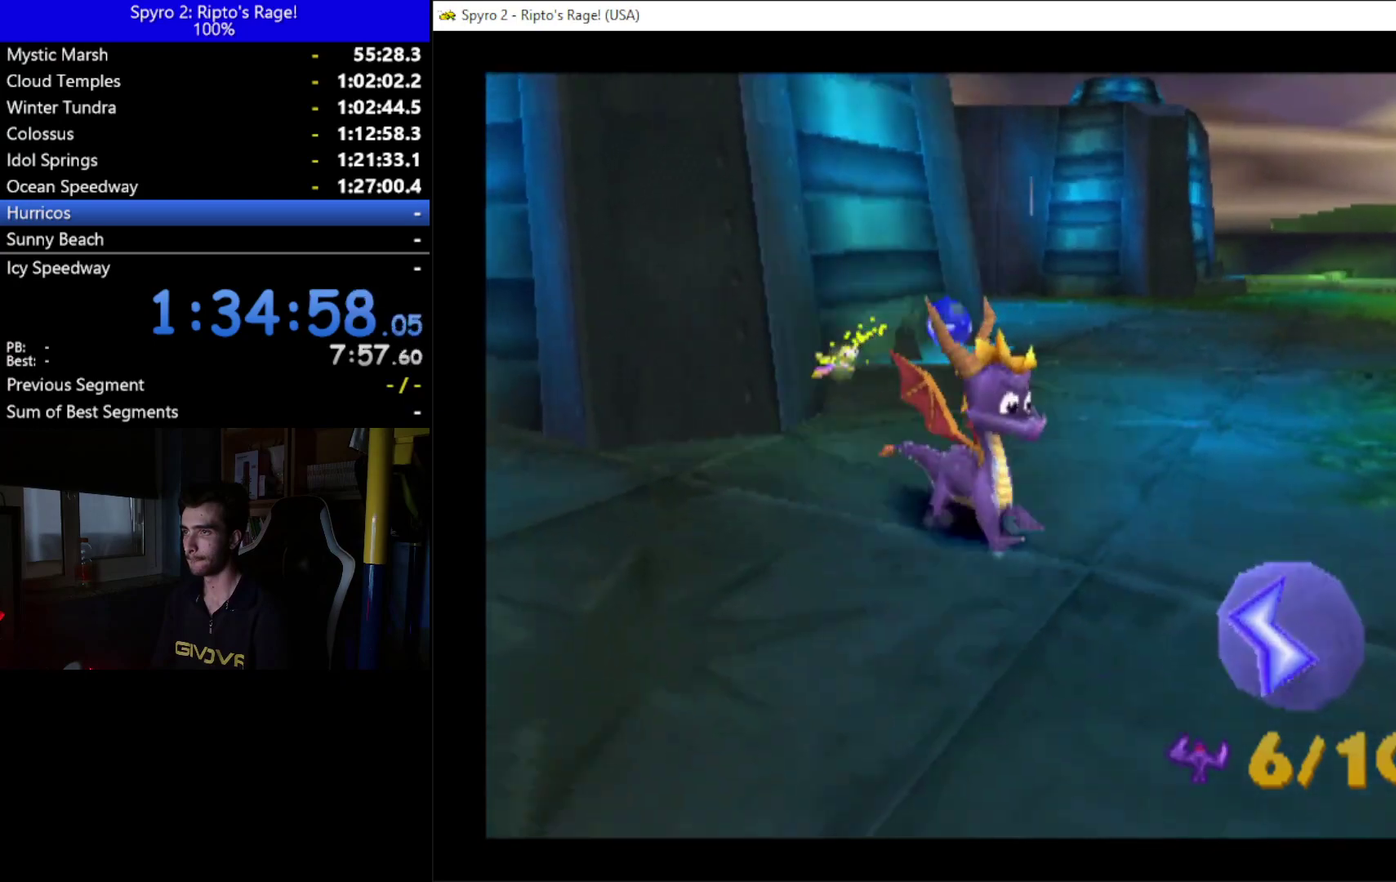
{"buttons": ["DPAD_UP"], "left_stick": "center", "right_stick": "center", "events": [[67, "DPAD_DOWN", "down"], [200, "DPAD_RIGHT", "down"], [267, "DPAD_DOWN", "up"], [267, "DPAD_RIGHT", "up"], [500, "DPAD_UP", "down"]]}
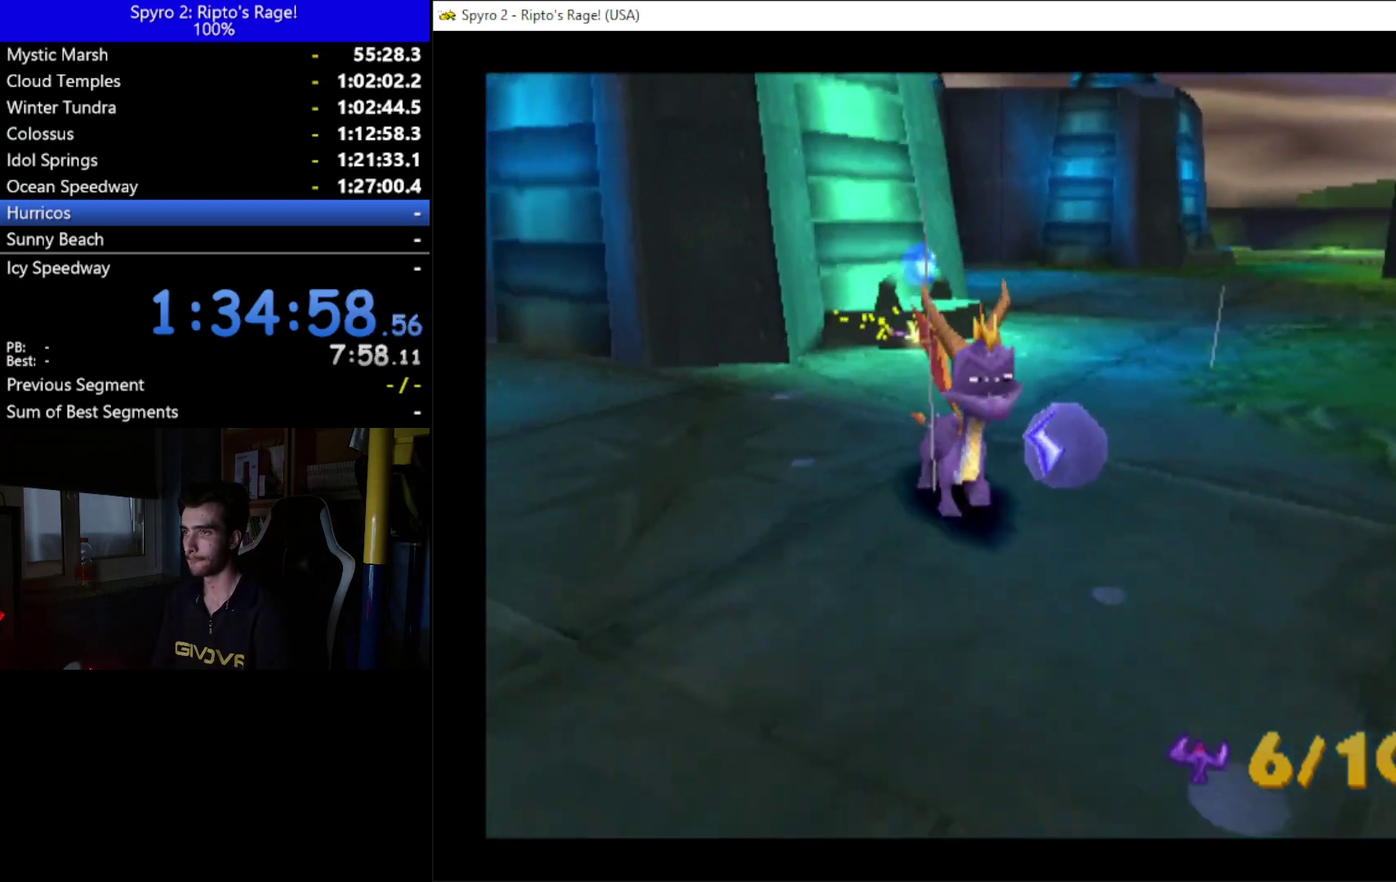
{"buttons": [], "left_stick": "center", "right_stick": "center", "events": [[367, "DPAD_UP", "up"]]}
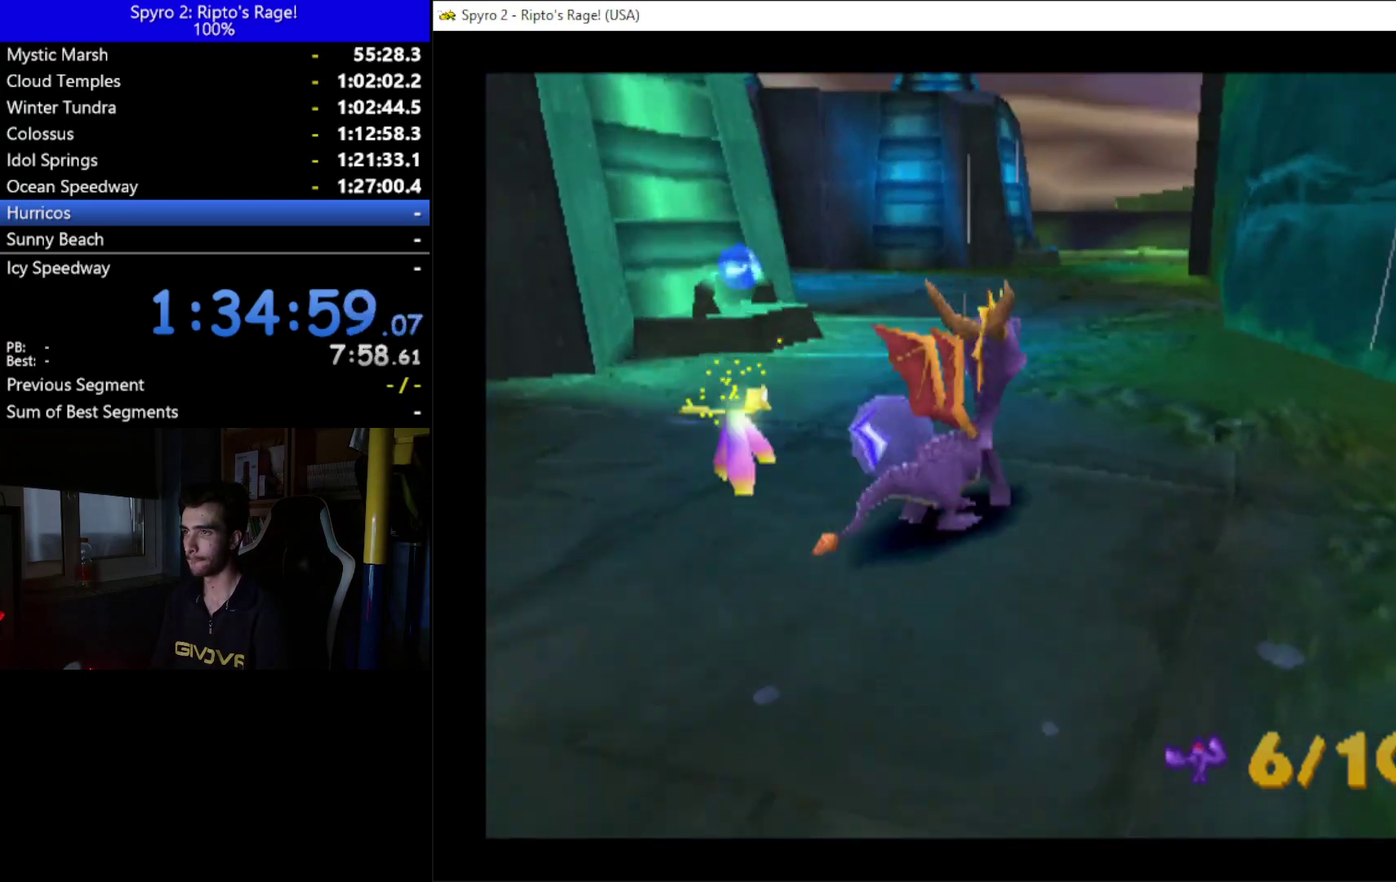
{"buttons": ["DPAD_UP"], "left_stick": "center", "right_stick": "center", "events": [[33, "DPAD_LEFT", "down"], [200, "DPAD_LEFT", "up"], [367, "DPAD_UP", "down"]]}
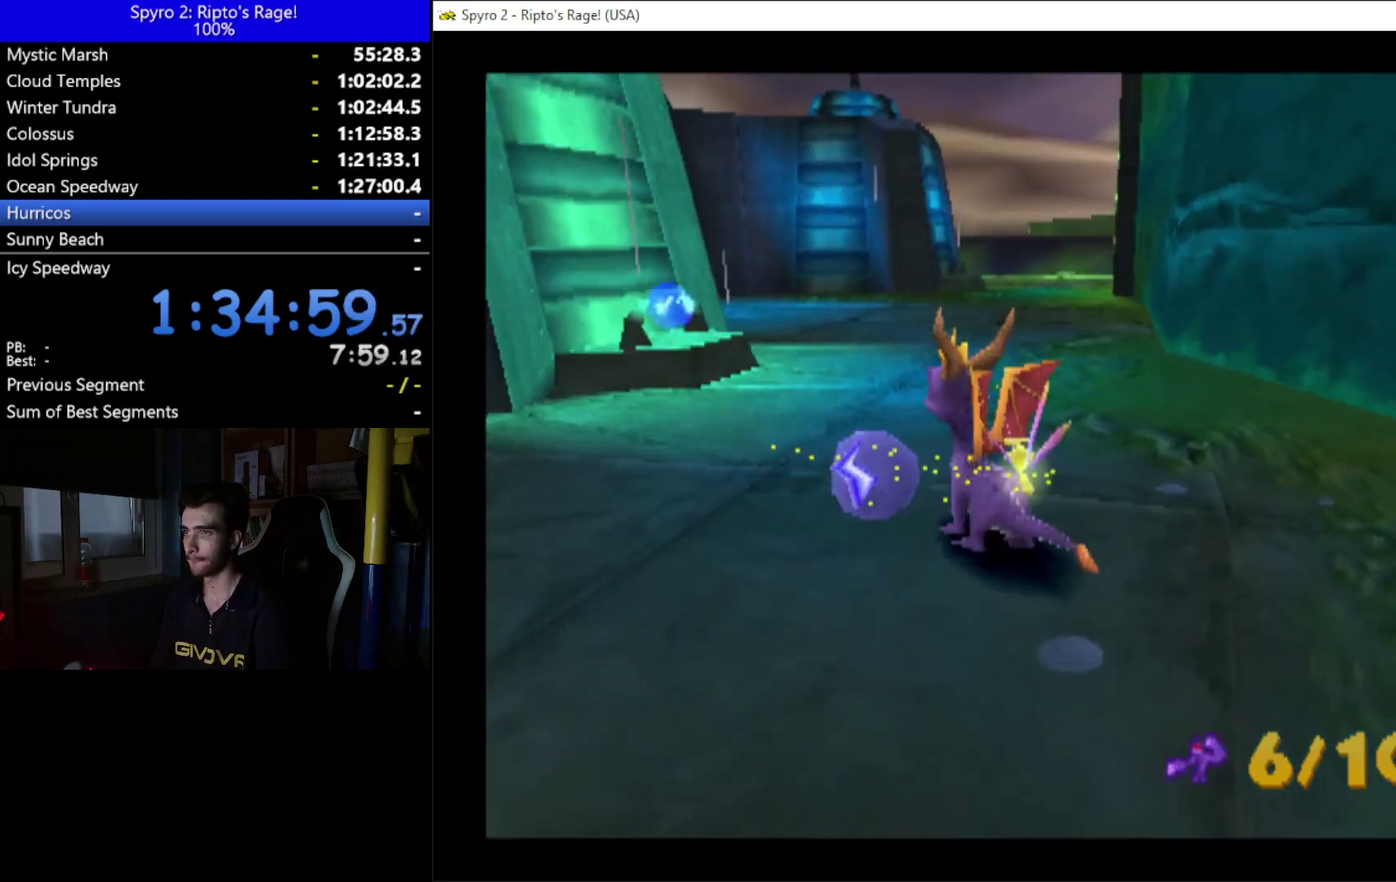
{"buttons": ["DPAD_DOWN"], "left_stick": "center", "right_stick": "center", "events": [[100, "X", "down"], [167, "DPAD_UP", "up"], [367, "DPAD_DOWN", "down"], [367, "X", "up"]]}
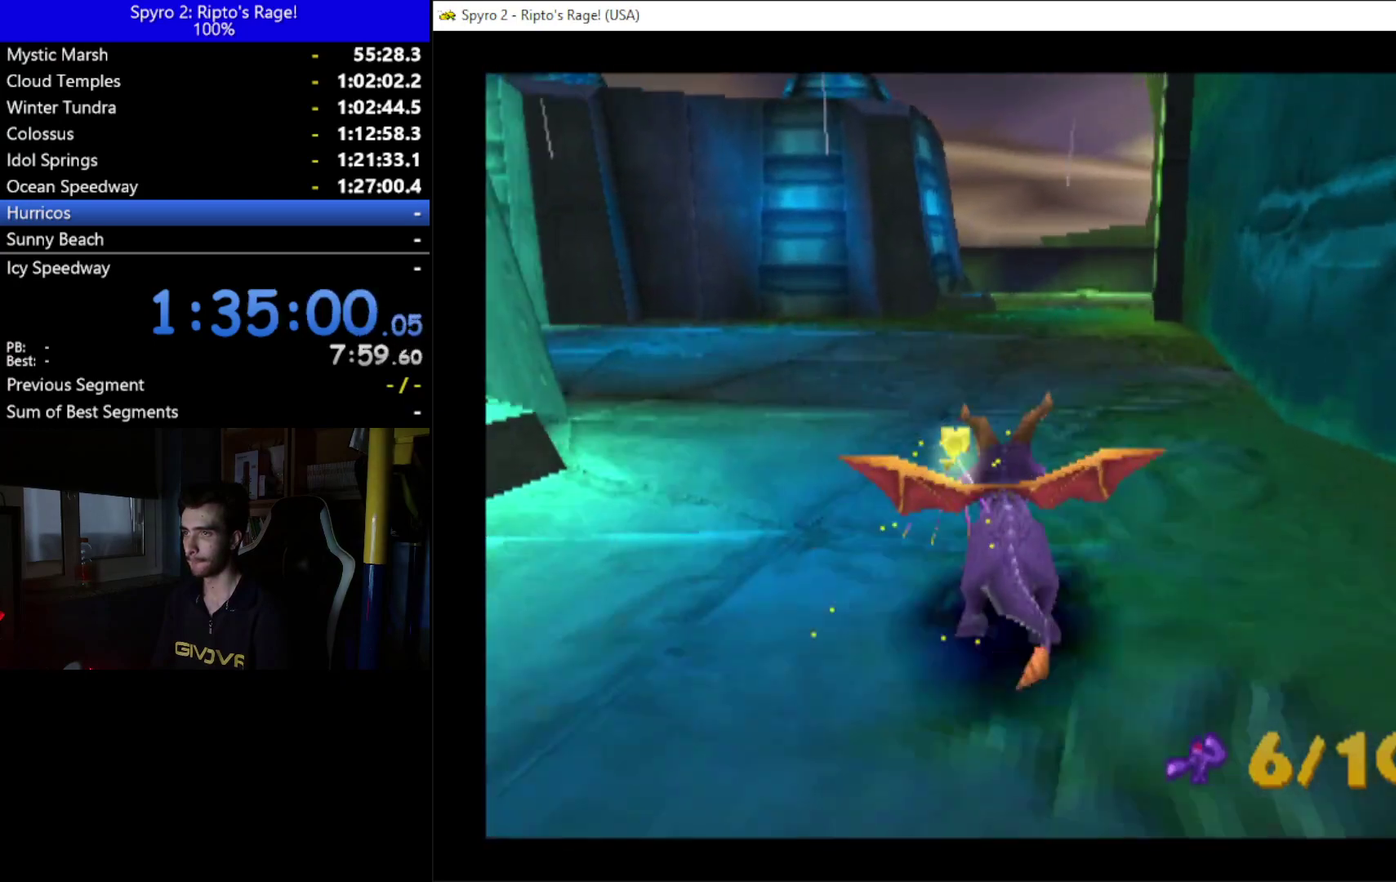
{"buttons": ["DPAD_DOWN"], "left_stick": "center", "right_stick": "center", "events": [[200, "A", "down"], [300, "A", "up"]]}
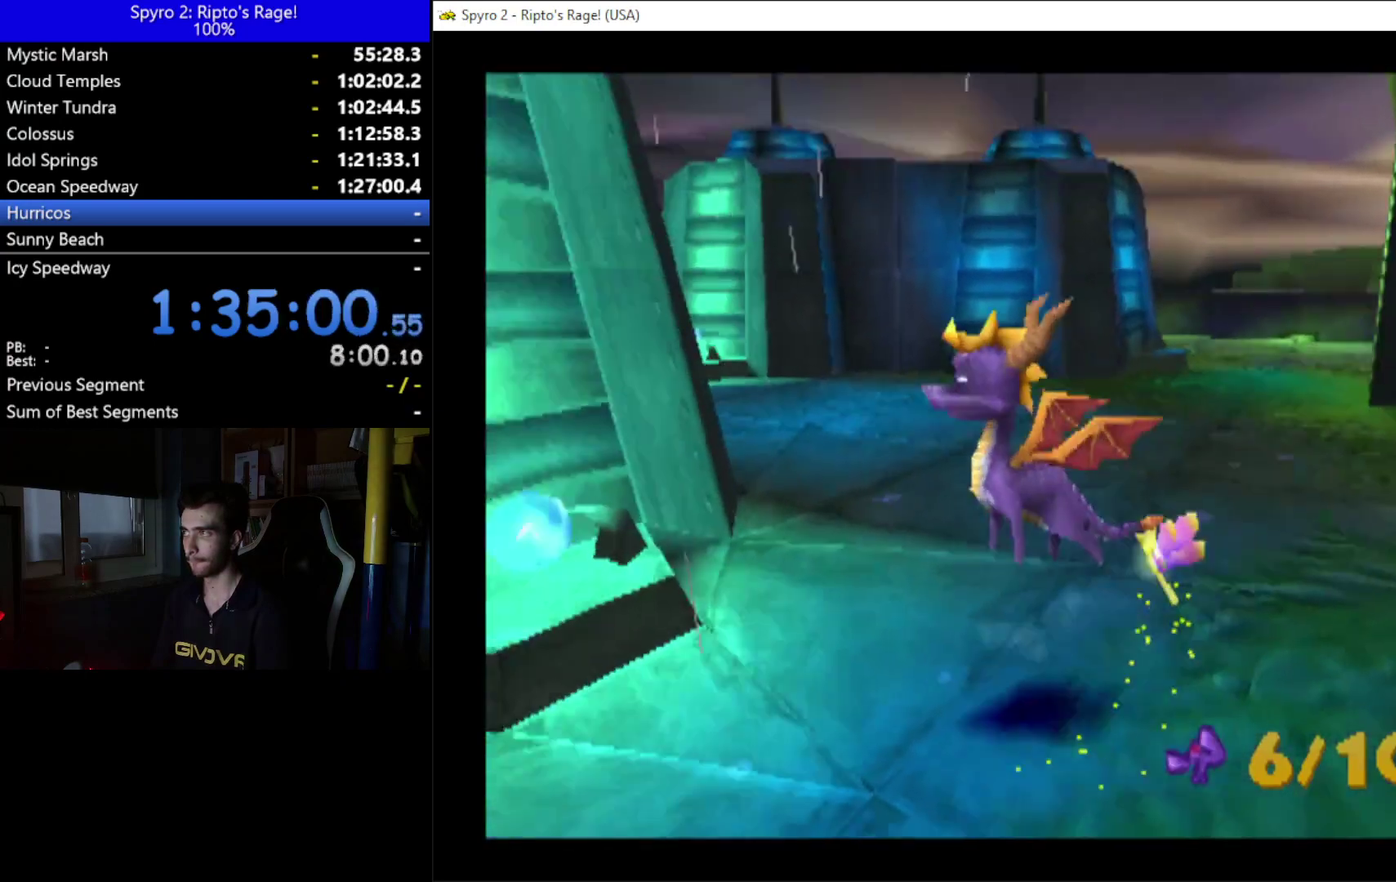
{"buttons": [], "left_stick": "center", "right_stick": "center", "events": [[267, "DPAD_LEFT", "down"], [333, "DPAD_DOWN", "up"], [467, "DPAD_LEFT", "up"]]}
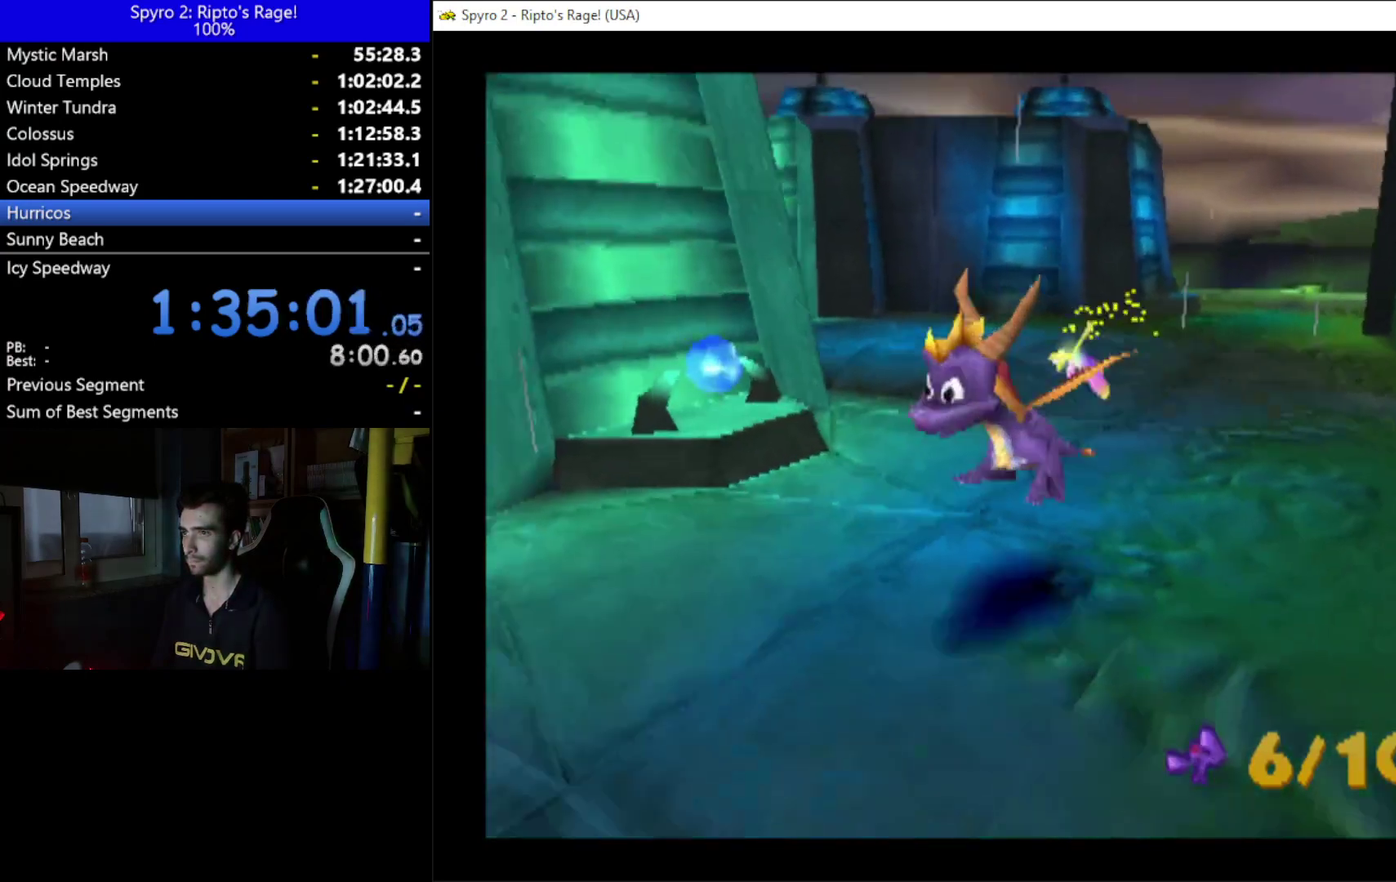
{"buttons": ["DPAD_DOWN"], "left_stick": "center", "right_stick": "center", "events": [[200, "DPAD_DOWN", "down"], [267, "DPAD_RIGHT", "down"], [367, "DPAD_RIGHT", "up"]]}
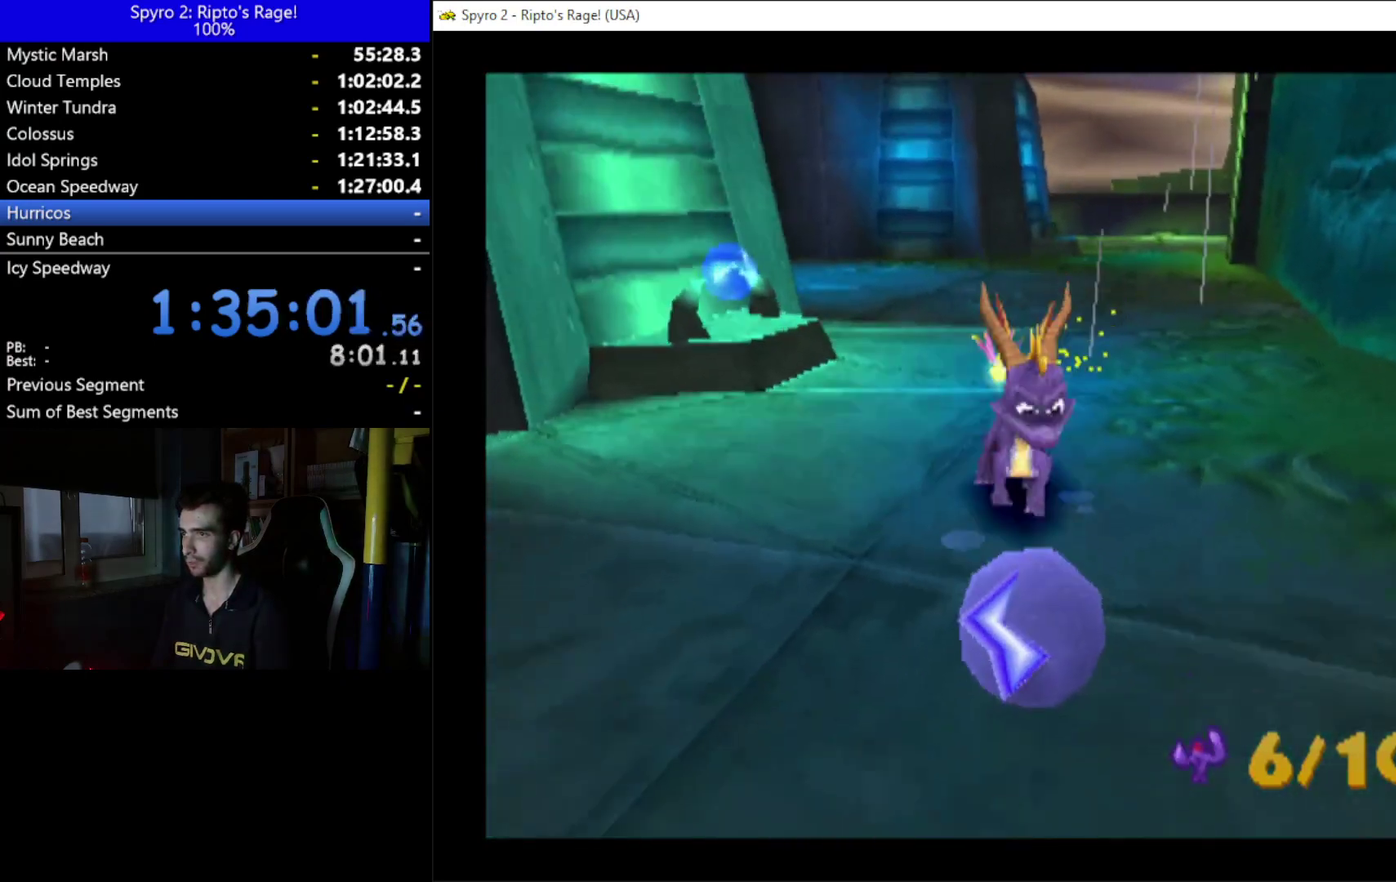
{"buttons": ["DPAD_UP"], "left_stick": "center", "right_stick": "center", "events": [[33, "DPAD_DOWN", "up"], [333, "DPAD_UP", "down"]]}
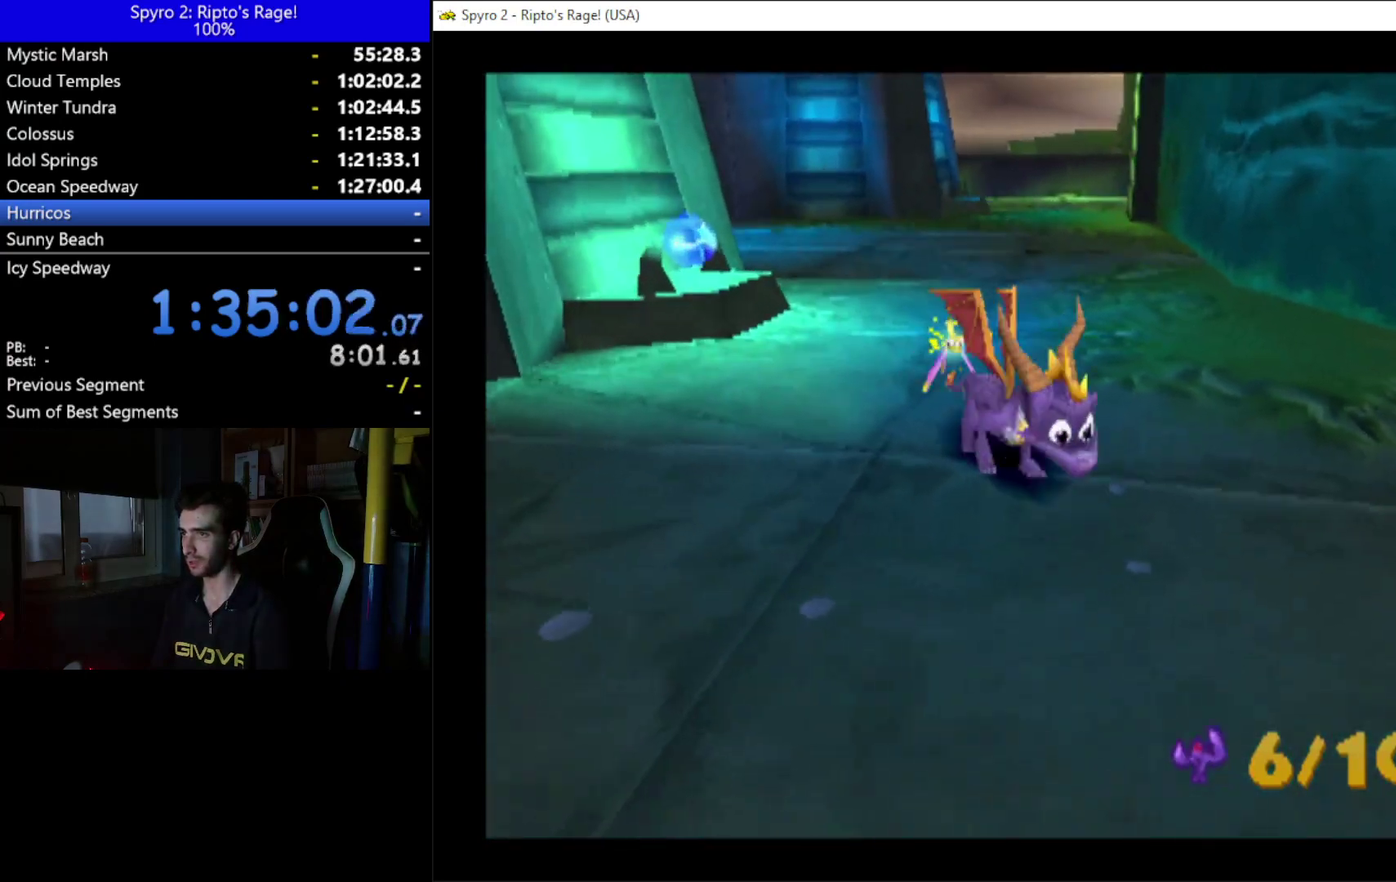
{"buttons": ["X", "DPAD_LEFT"], "left_stick": "center", "right_stick": "center", "events": [[300, "X", "down"], [500, "DPAD_LEFT", "down"], [500, "DPAD_UP", "up"]]}
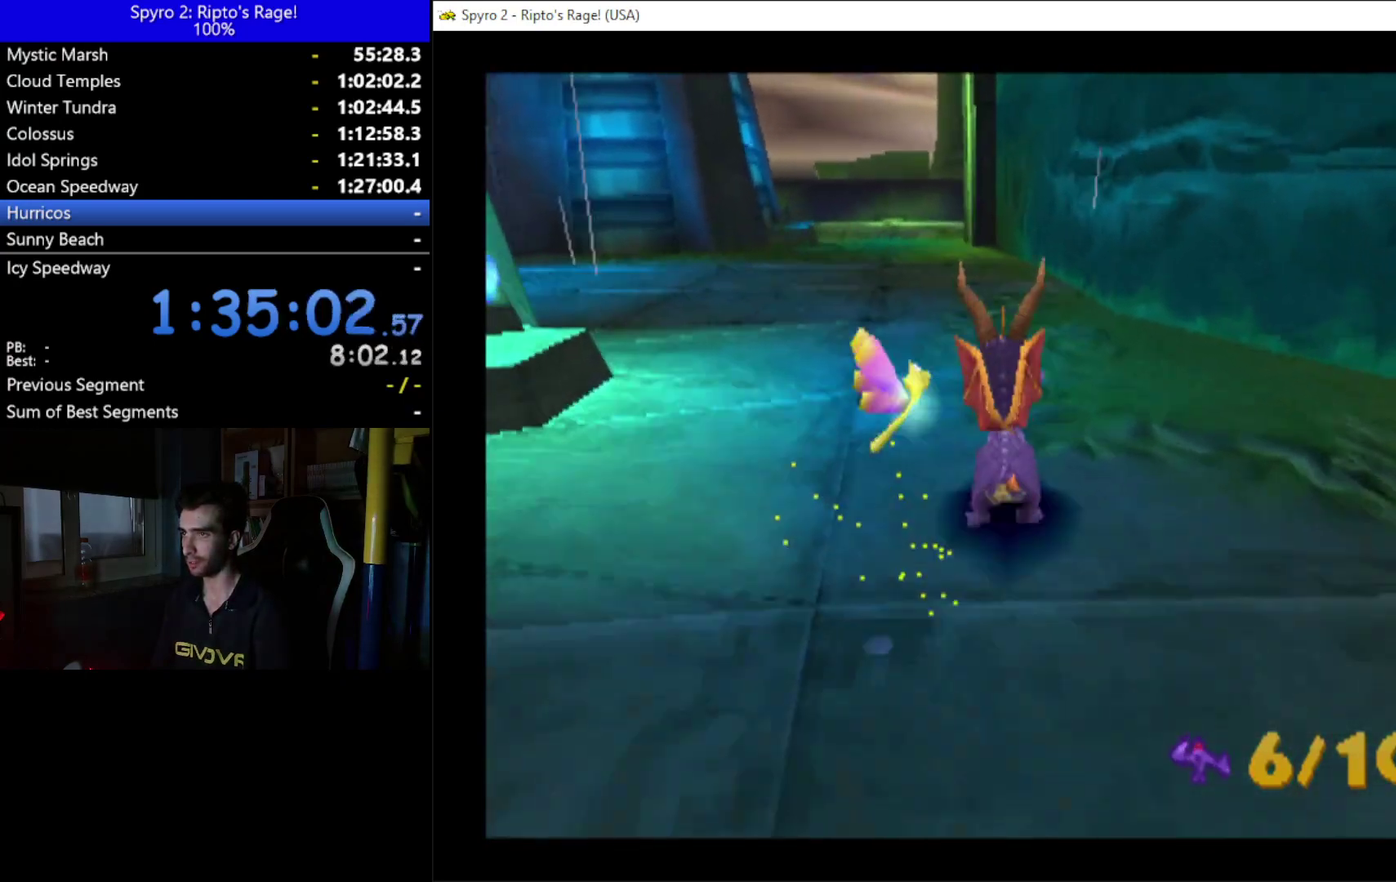
{"buttons": ["X"], "left_stick": "center", "right_stick": "center", "events": [[100, "DPAD_LEFT", "up"]]}
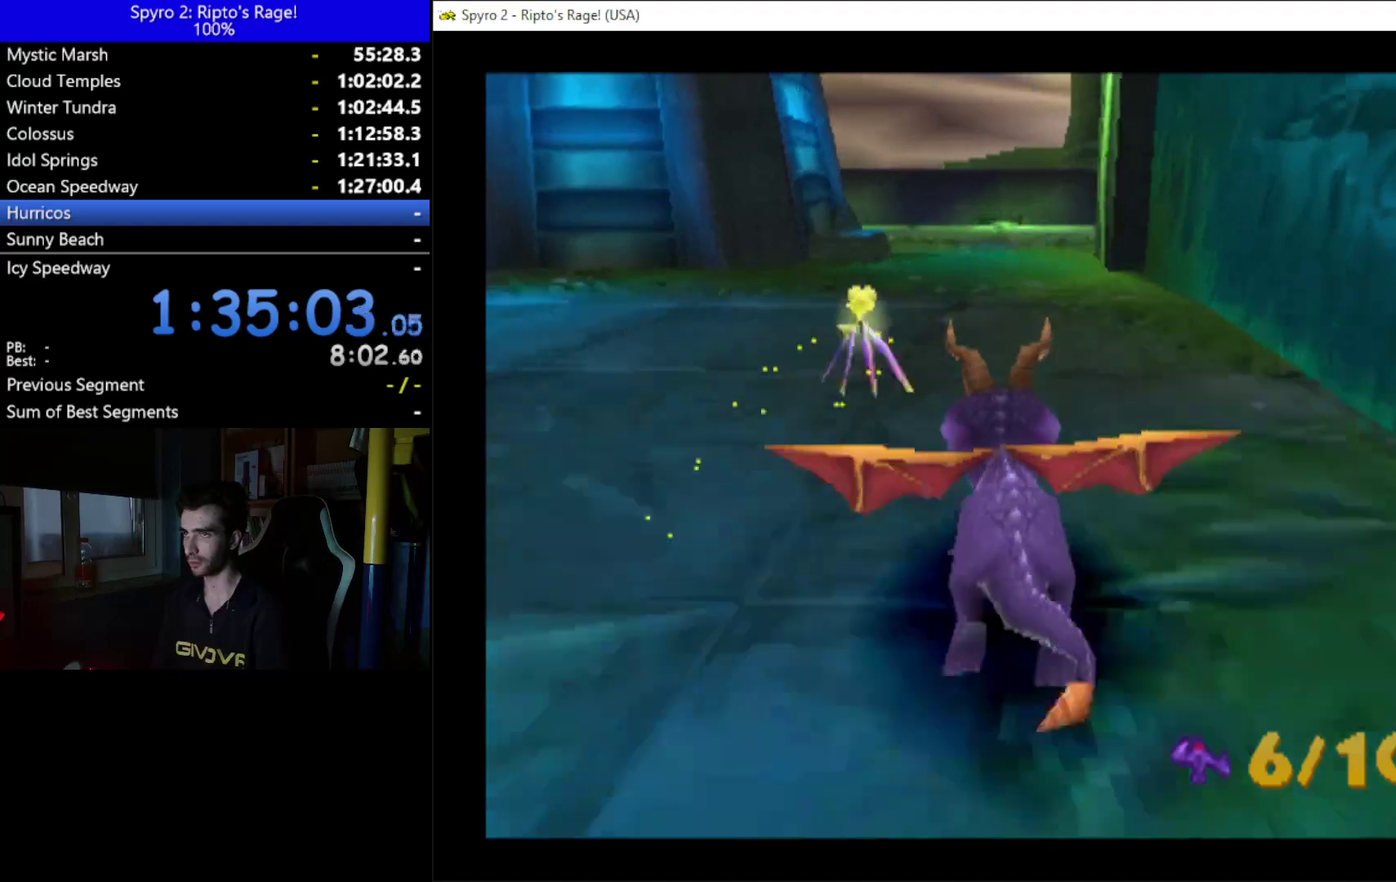
{"buttons": ["X"], "left_stick": "center", "right_stick": "center", "events": []}
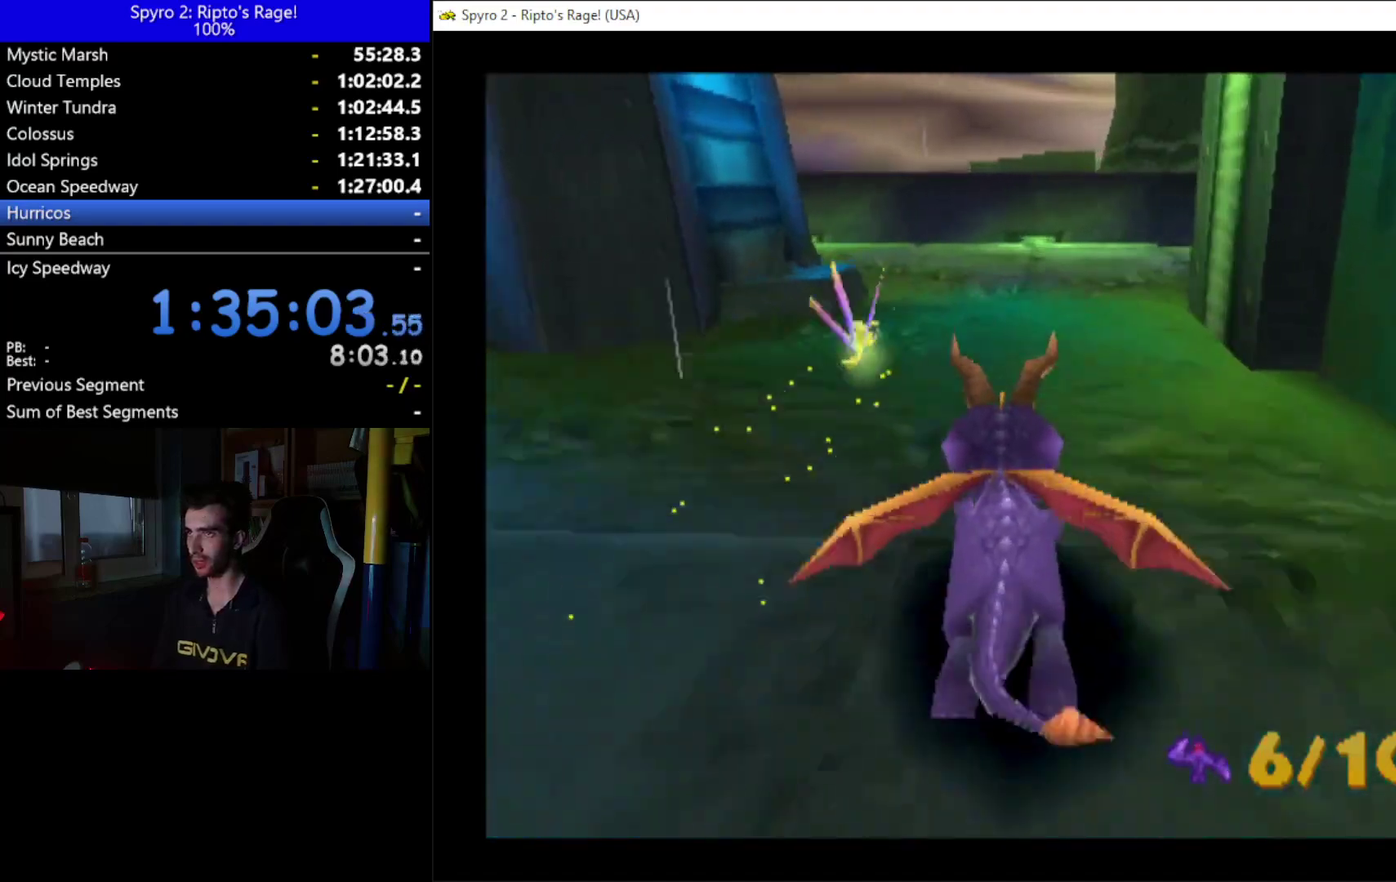
{"buttons": [], "left_stick": "center", "right_stick": "center", "events": [[133, "X", "up"], [167, "DPAD_LEFT", "down"], [433, "DPAD_LEFT", "up"]]}
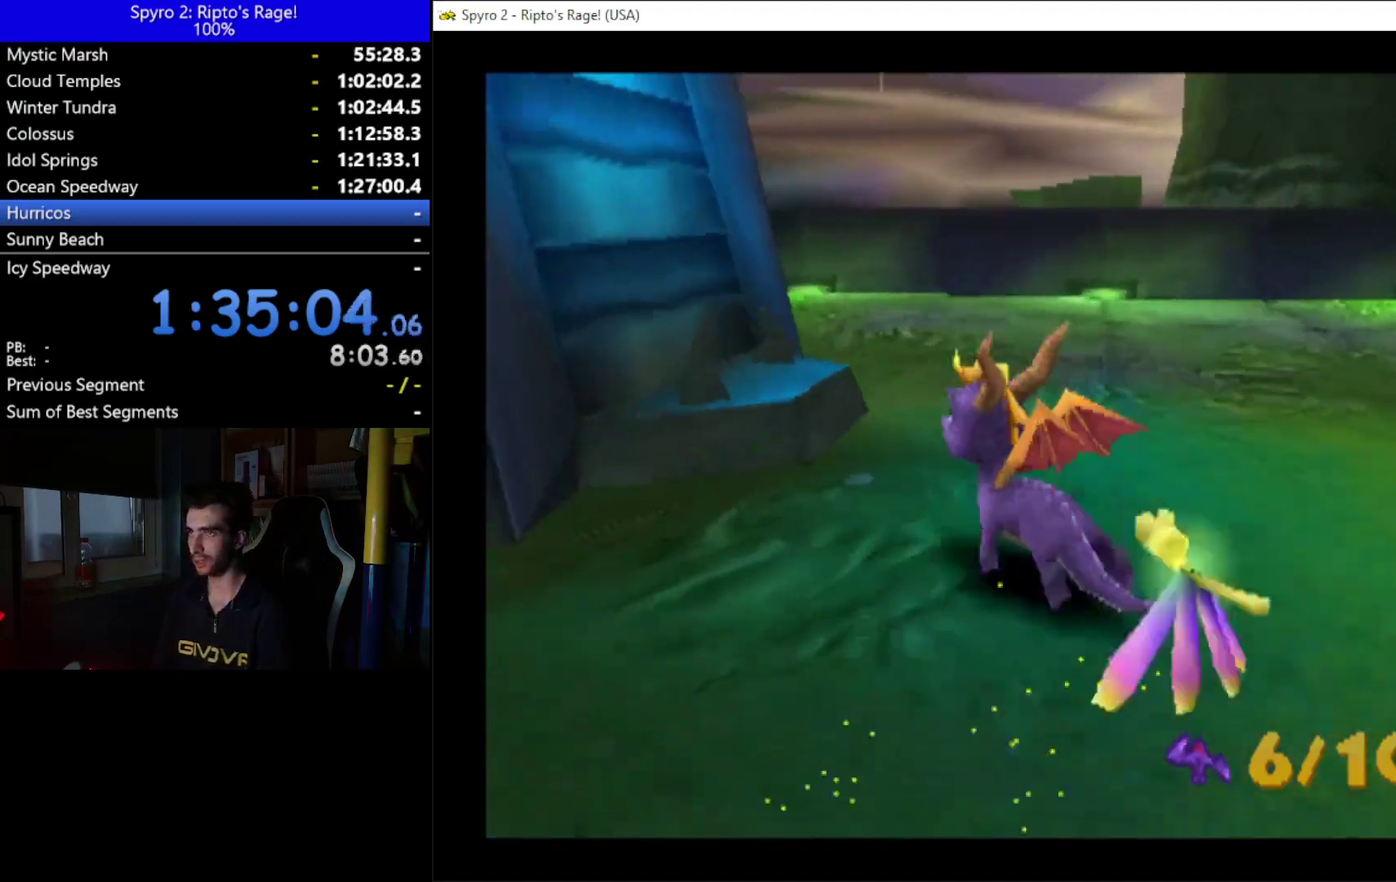
{"buttons": [], "left_stick": "center", "right_stick": "center", "events": [[200, "B", "down"], [333, "B", "up"]]}
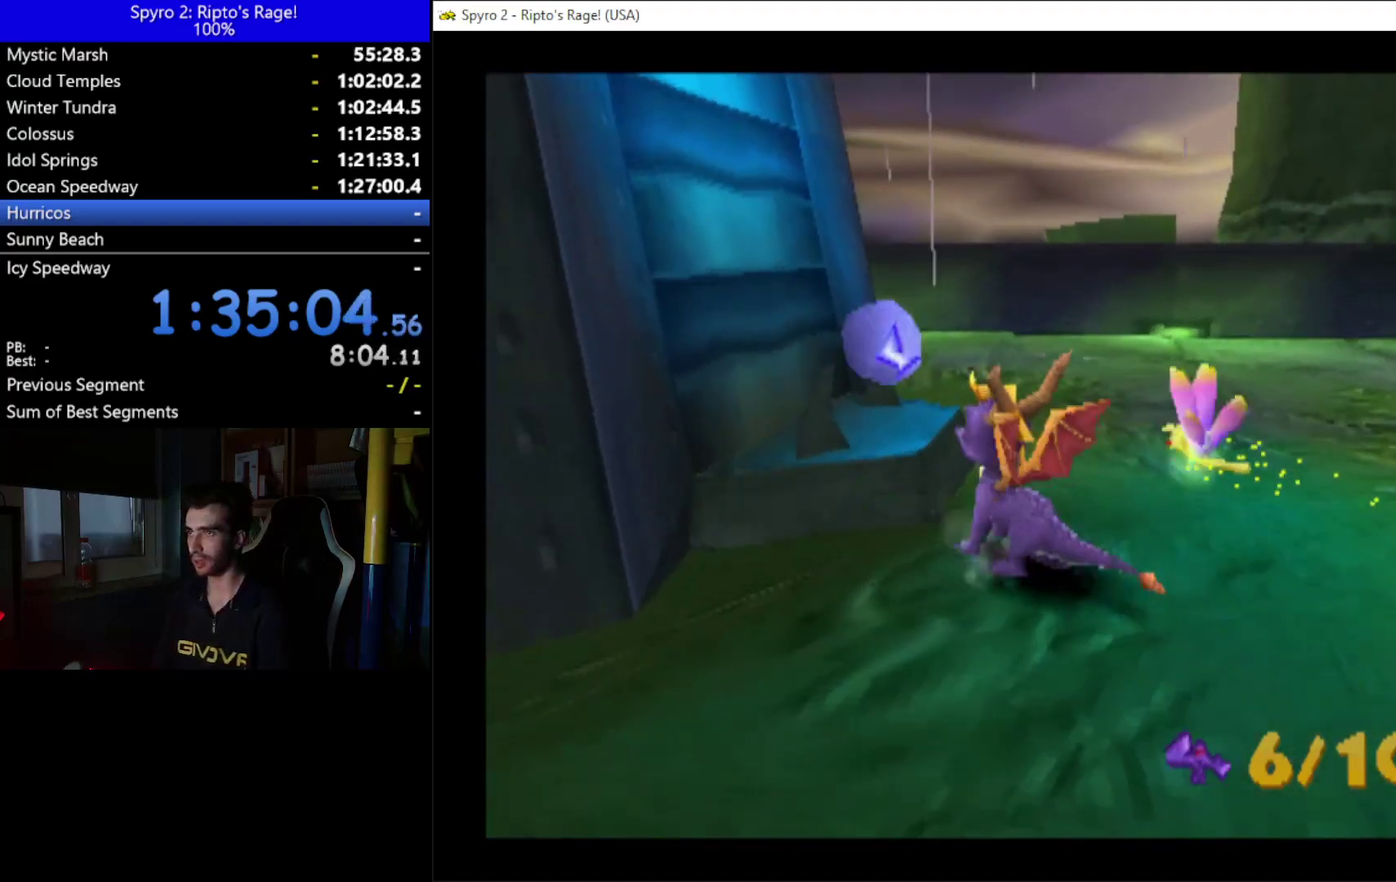
{"buttons": ["DPAD_DOWN", "DPAD_LEFT"], "left_stick": "center", "right_stick": "center", "events": [[433, "DPAD_DOWN", "down"], [433, "DPAD_LEFT", "down"]]}
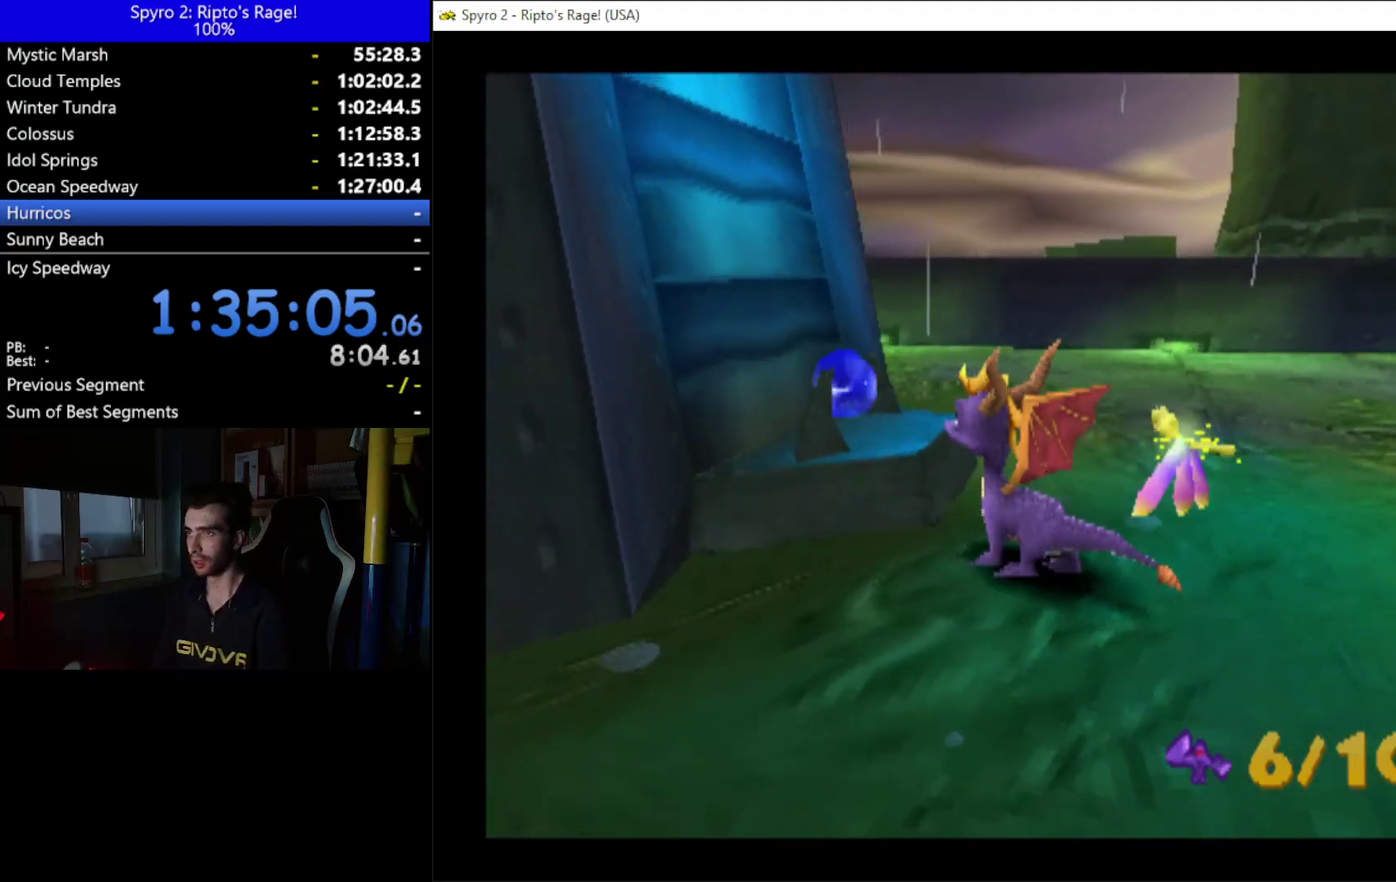
{"buttons": ["X"], "left_stick": "center", "right_stick": "center", "events": [[100, "DPAD_LEFT", "up"], [333, "DPAD_DOWN", "up"], [333, "X", "down"], [433, "L2", "down"], [500, "L2", "up"]]}
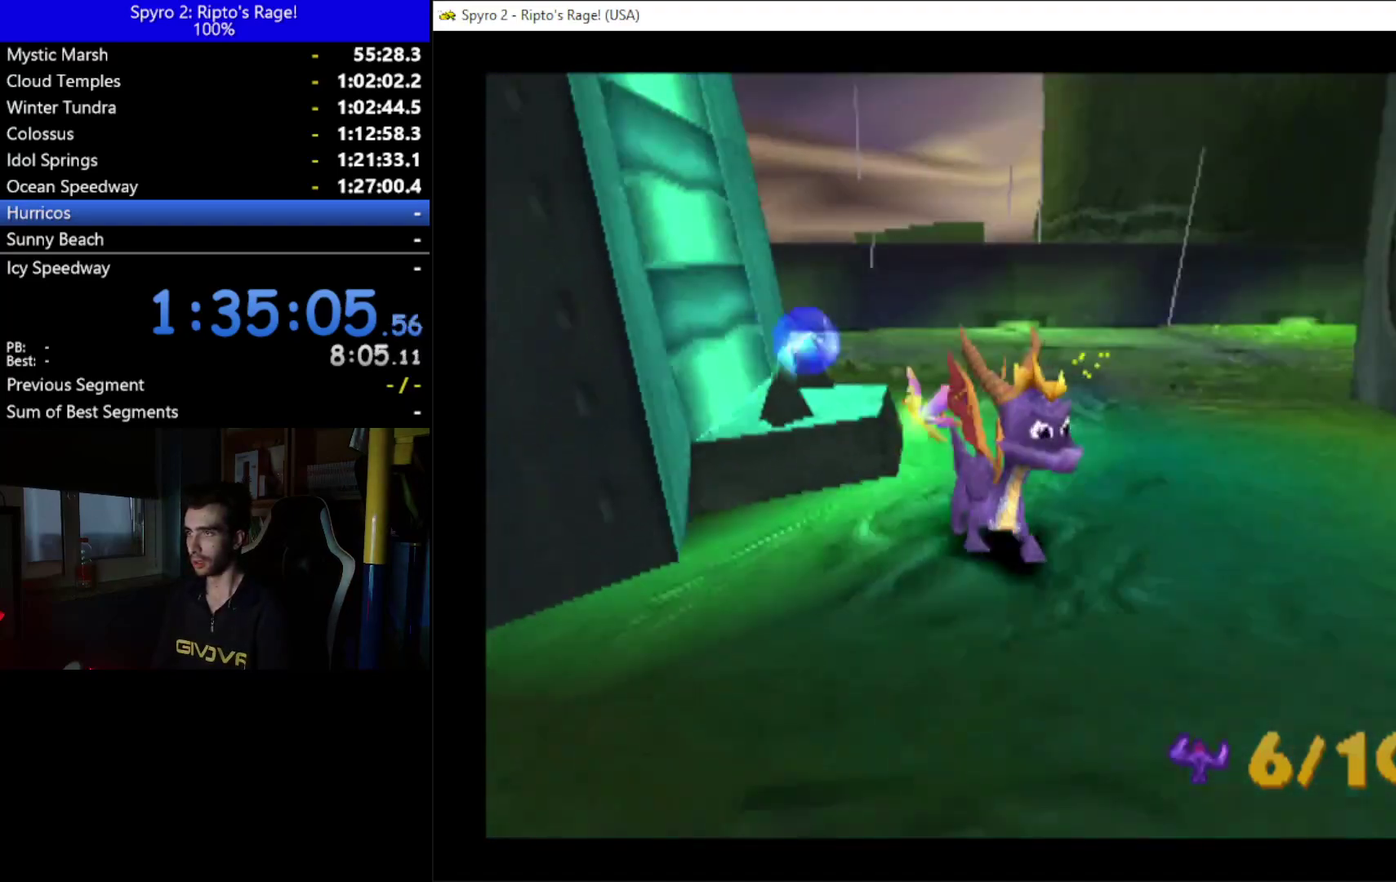
{"buttons": ["X"], "left_stick": "center", "right_stick": "center", "events": []}
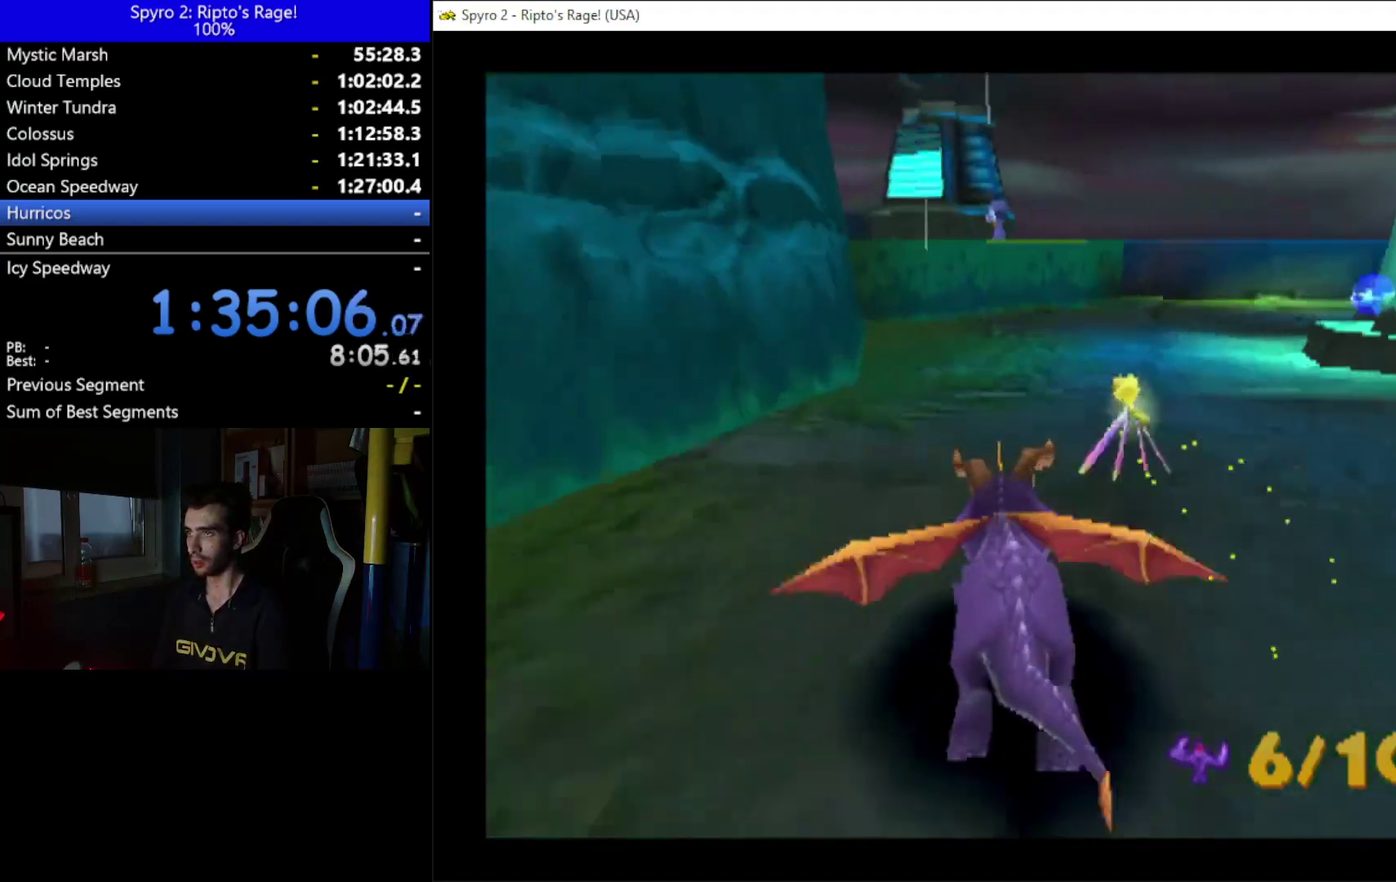
{"buttons": ["X"], "left_stick": "center", "right_stick": "center", "events": []}
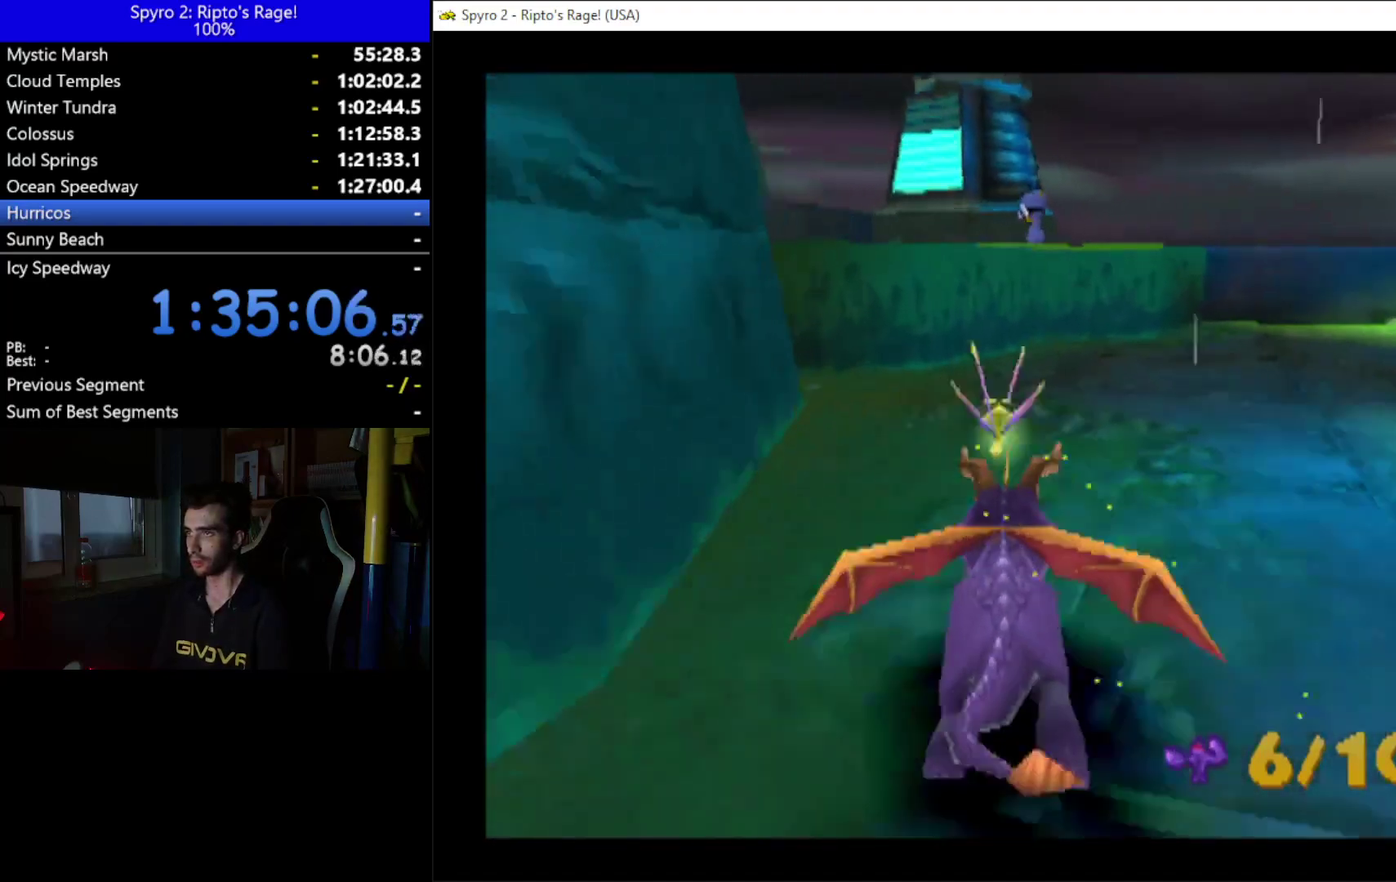
{"buttons": ["A", "X"], "left_stick": "center", "right_stick": "center", "events": [[200, "DPAD_LEFT", "down"], [233, "A", "down"], [500, "DPAD_LEFT", "up"]]}
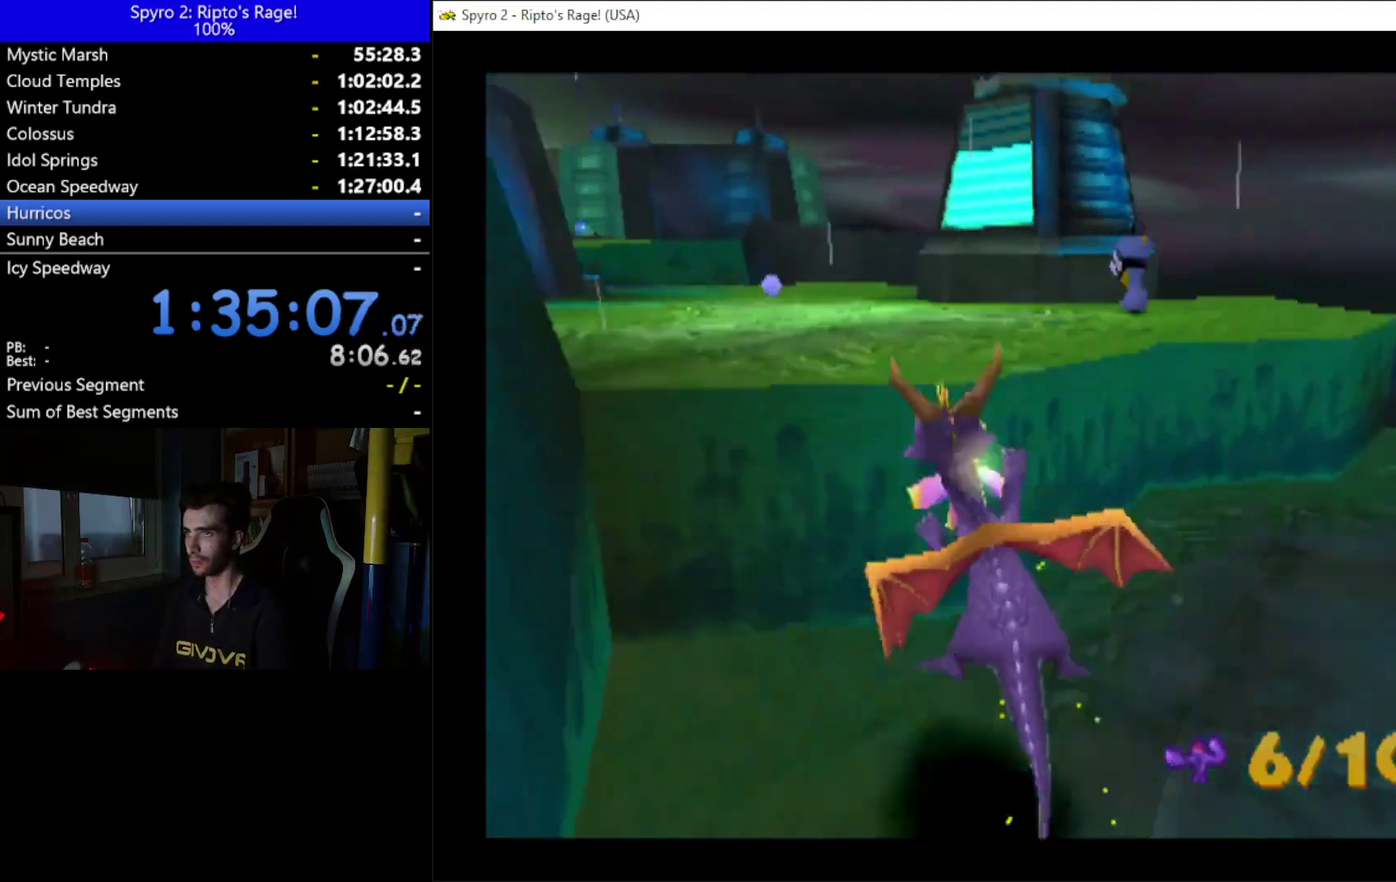
{"buttons": ["X", "DPAD_RIGHT"], "left_stick": "center", "right_stick": "center", "events": [[167, "A", "up"], [500, "DPAD_RIGHT", "down"]]}
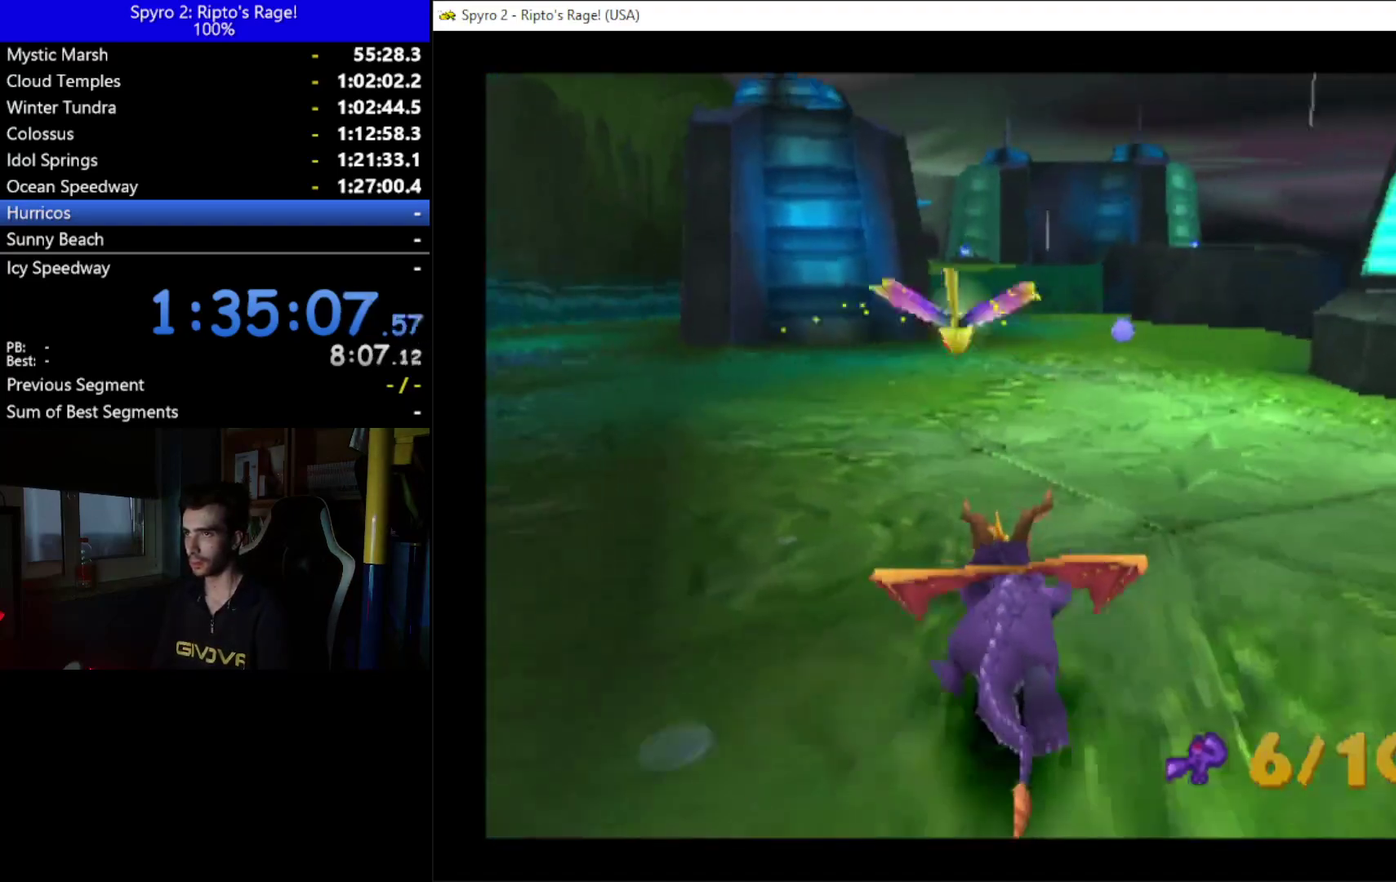
{"buttons": ["X"], "left_stick": "center", "right_stick": "center", "events": [[67, "DPAD_RIGHT", "up"]]}
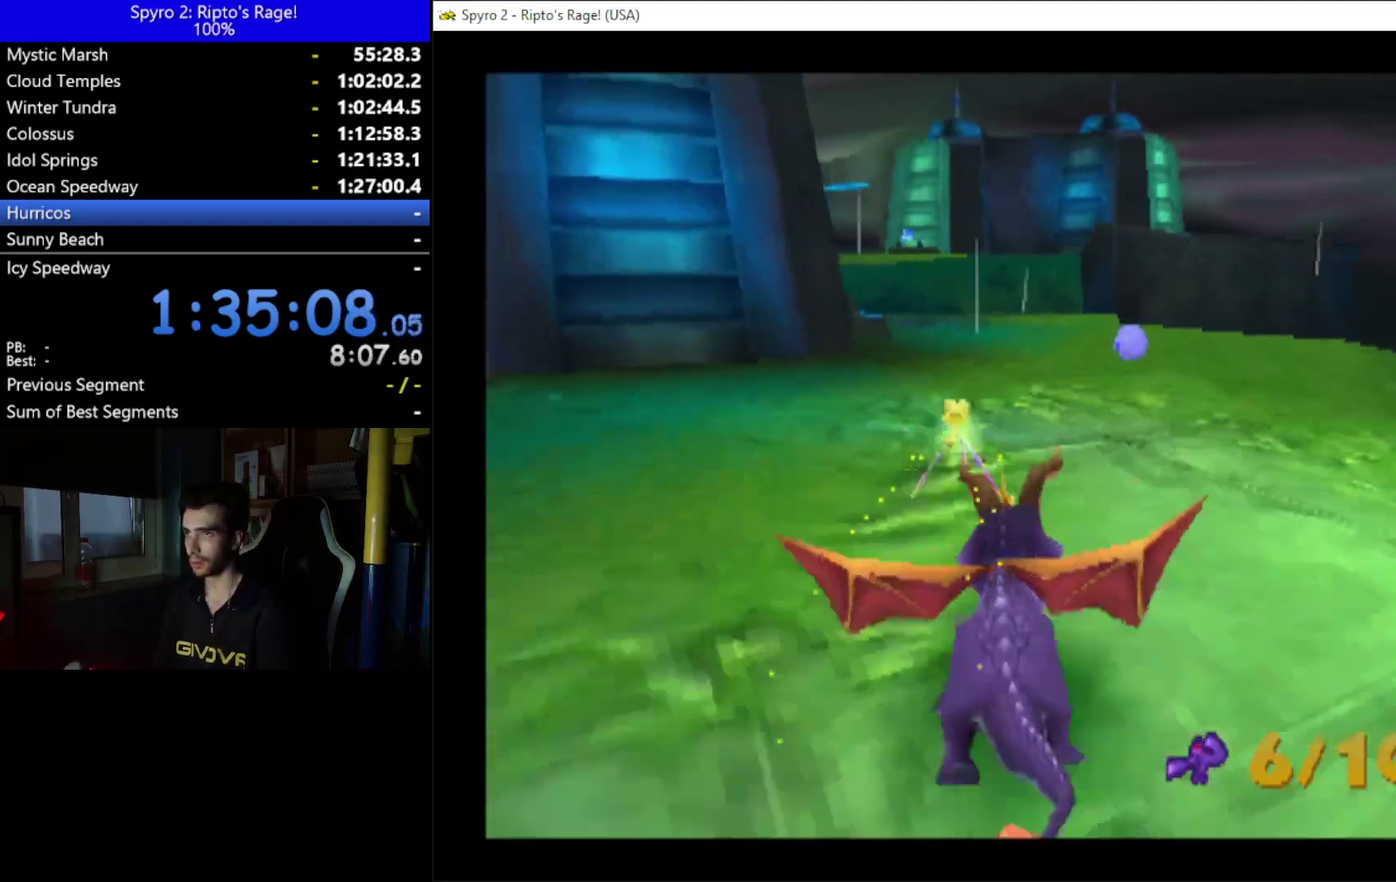
{"buttons": ["X"], "left_stick": "center", "right_stick": "center", "events": []}
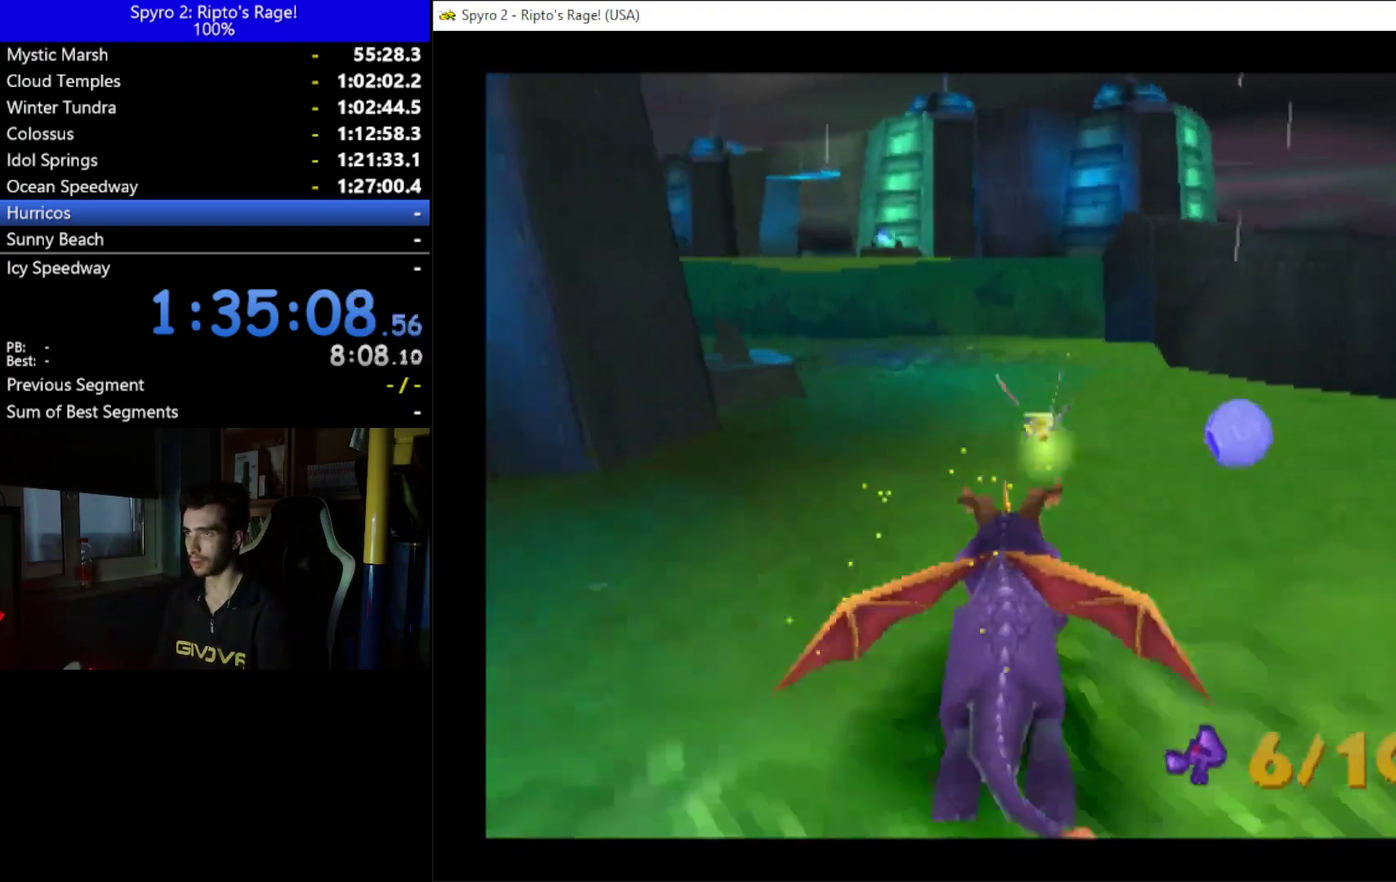
{"buttons": ["X"], "left_stick": "center", "right_stick": "center", "events": [[200, "DPAD_LEFT", "down"], [300, "DPAD_LEFT", "up"]]}
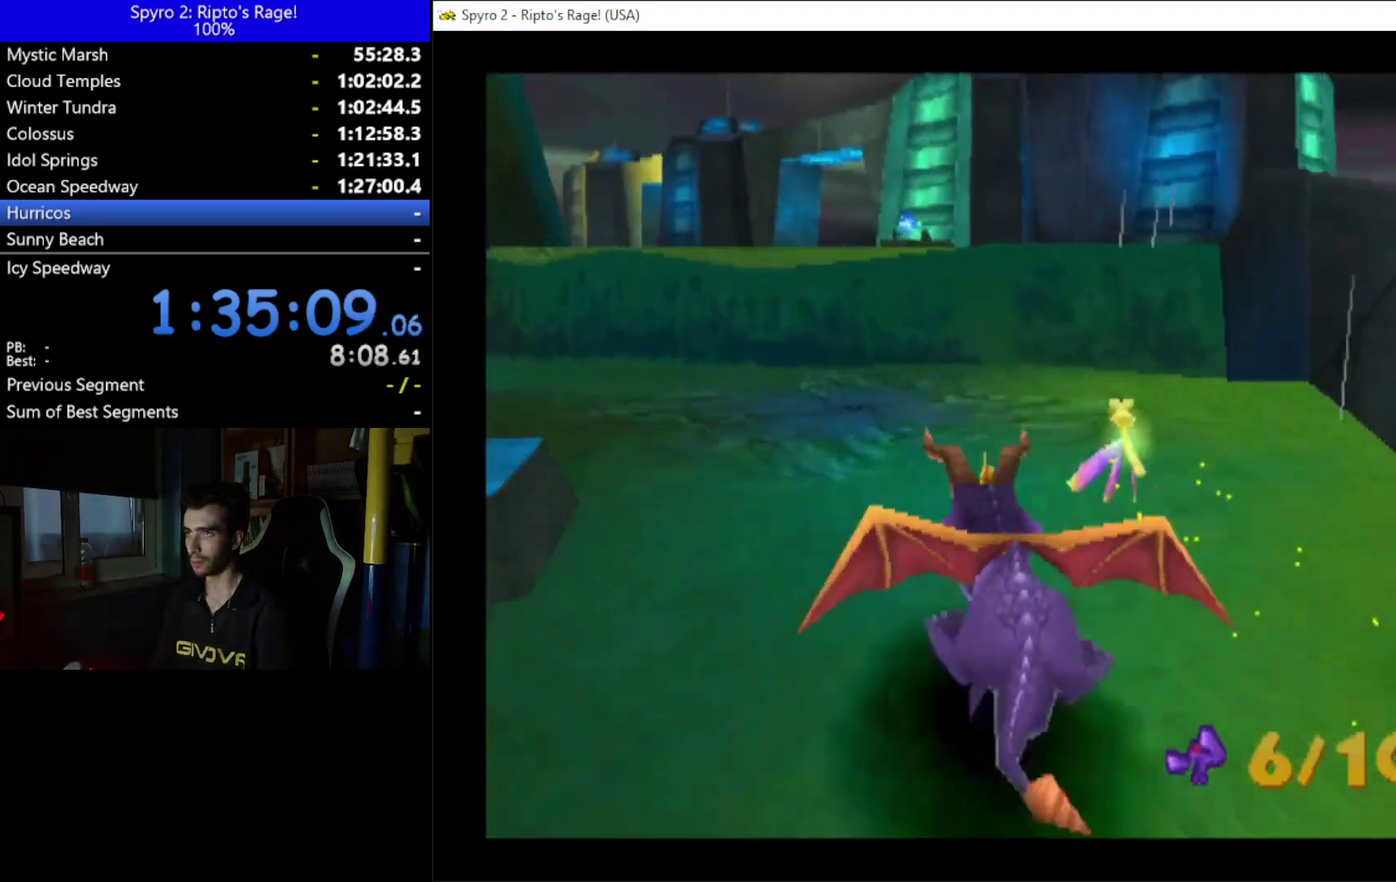
{"buttons": ["A", "X"], "left_stick": "center", "right_stick": "center", "events": [[267, "A", "down"]]}
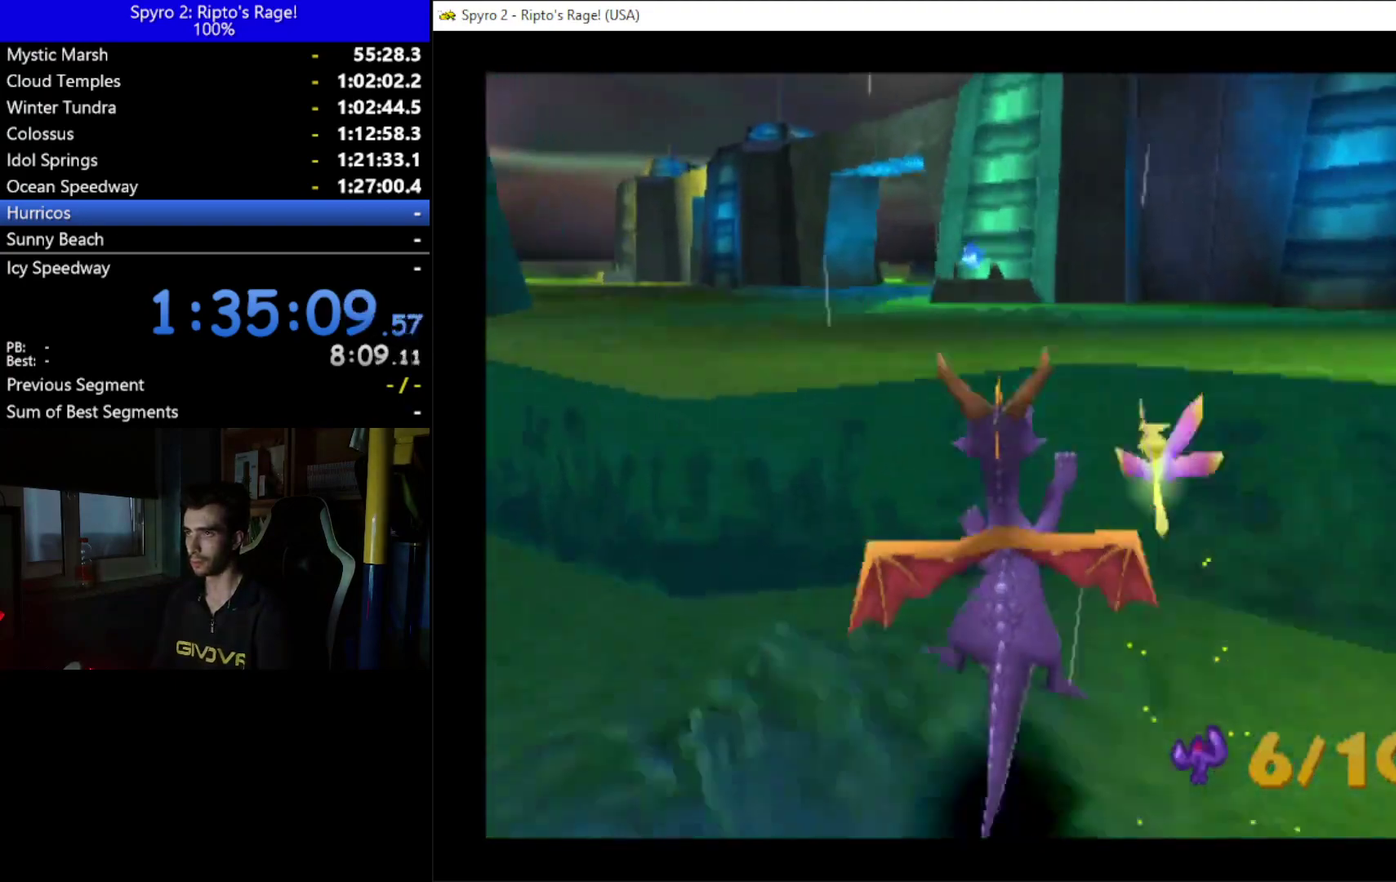
{"buttons": ["X", "DPAD_LEFT"], "left_stick": "center", "right_stick": "center", "events": [[67, "DPAD_LEFT", "down"], [200, "A", "up"], [233, "DPAD_LEFT", "up"], [500, "DPAD_LEFT", "down"]]}
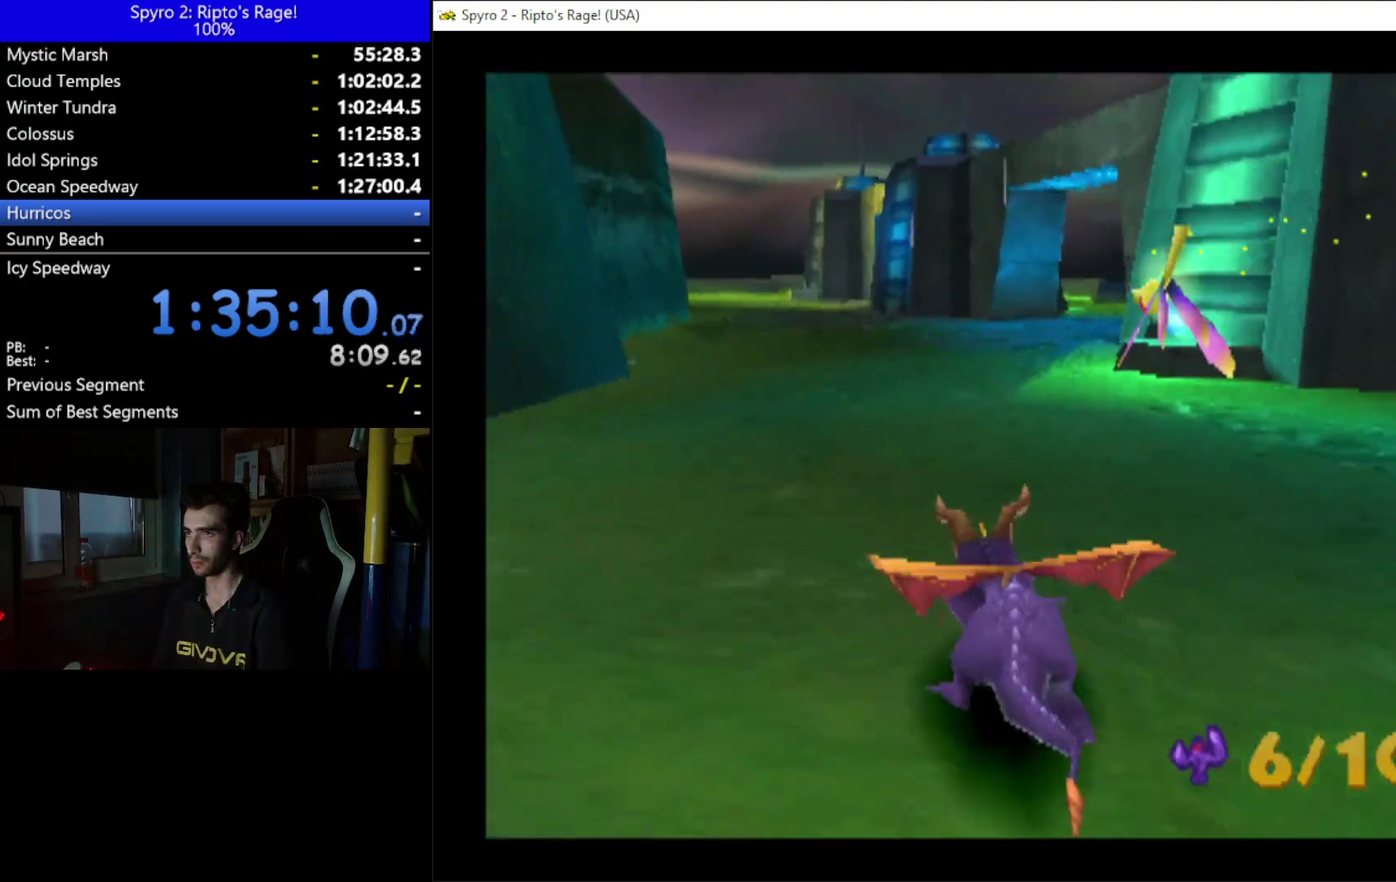
{"buttons": ["X"], "left_stick": "center", "right_stick": "center", "events": [[100, "DPAD_LEFT", "up"]]}
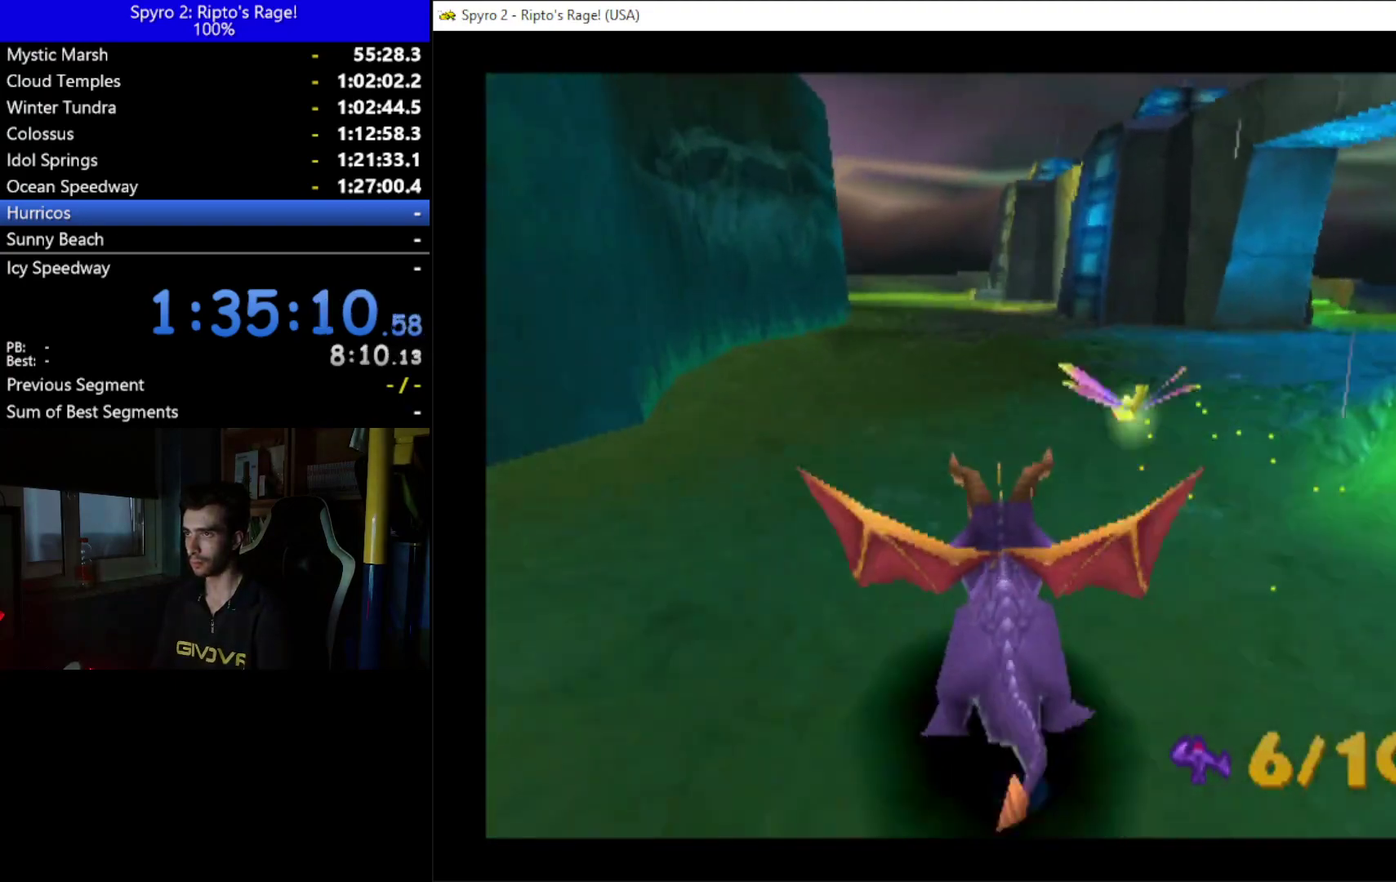
{"buttons": ["X"], "left_stick": "center", "right_stick": "center", "events": []}
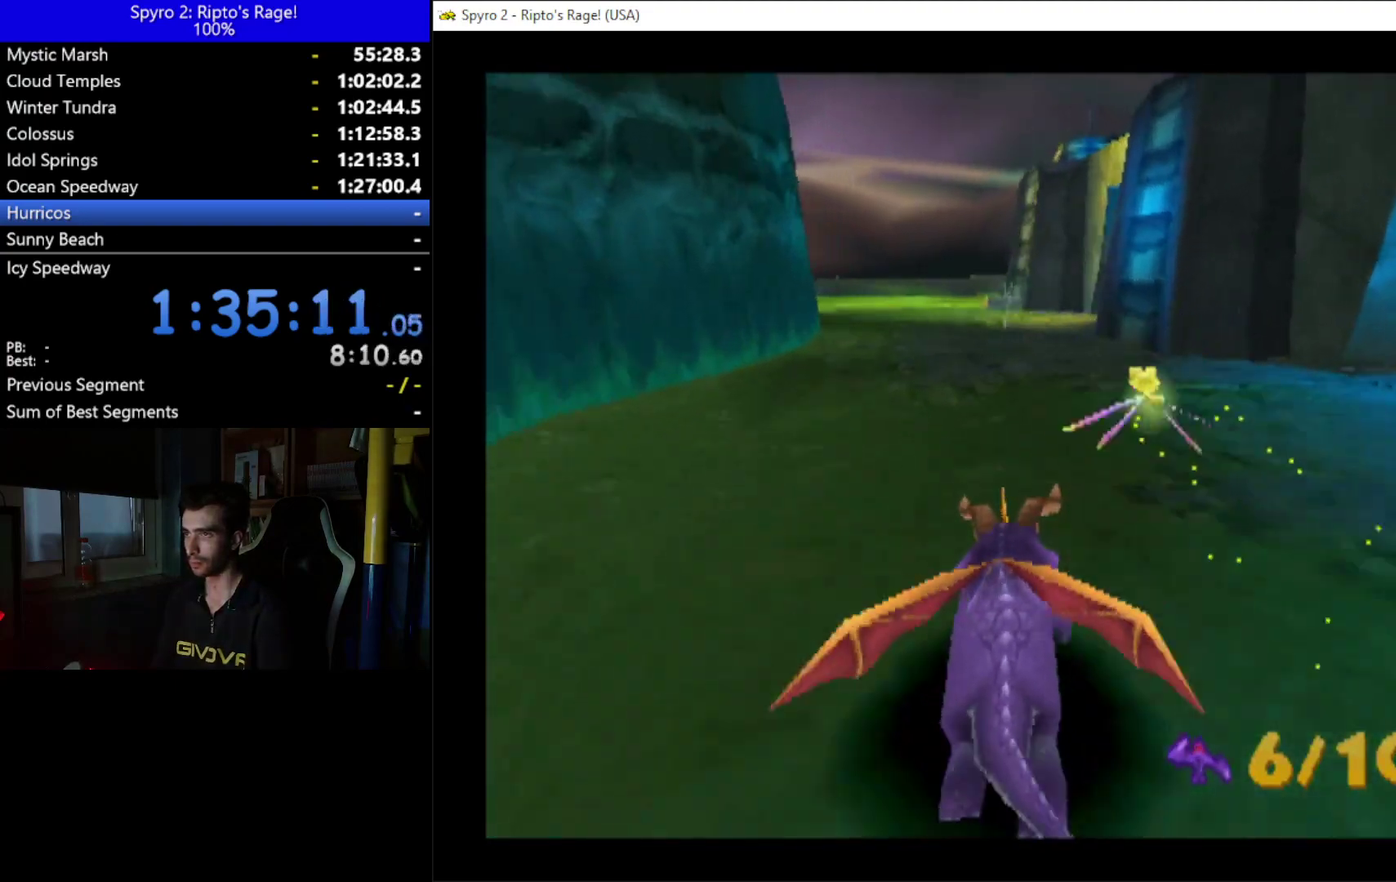
{"buttons": ["X"], "left_stick": "center", "right_stick": "center", "events": [[167, "DPAD_RIGHT", "down"], [233, "DPAD_RIGHT", "up"]]}
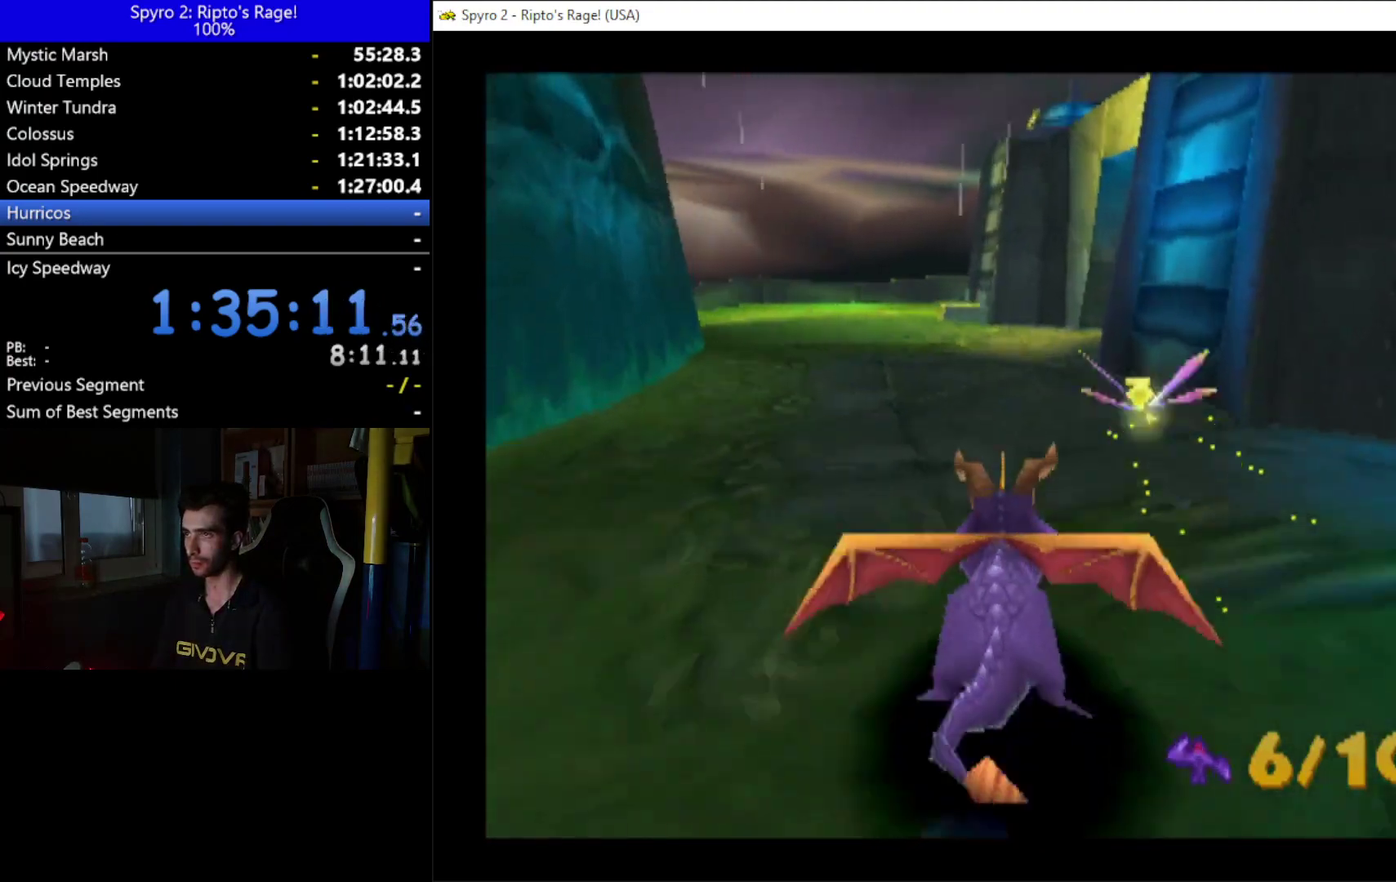
{"buttons": ["X"], "left_stick": "center", "right_stick": "center", "events": []}
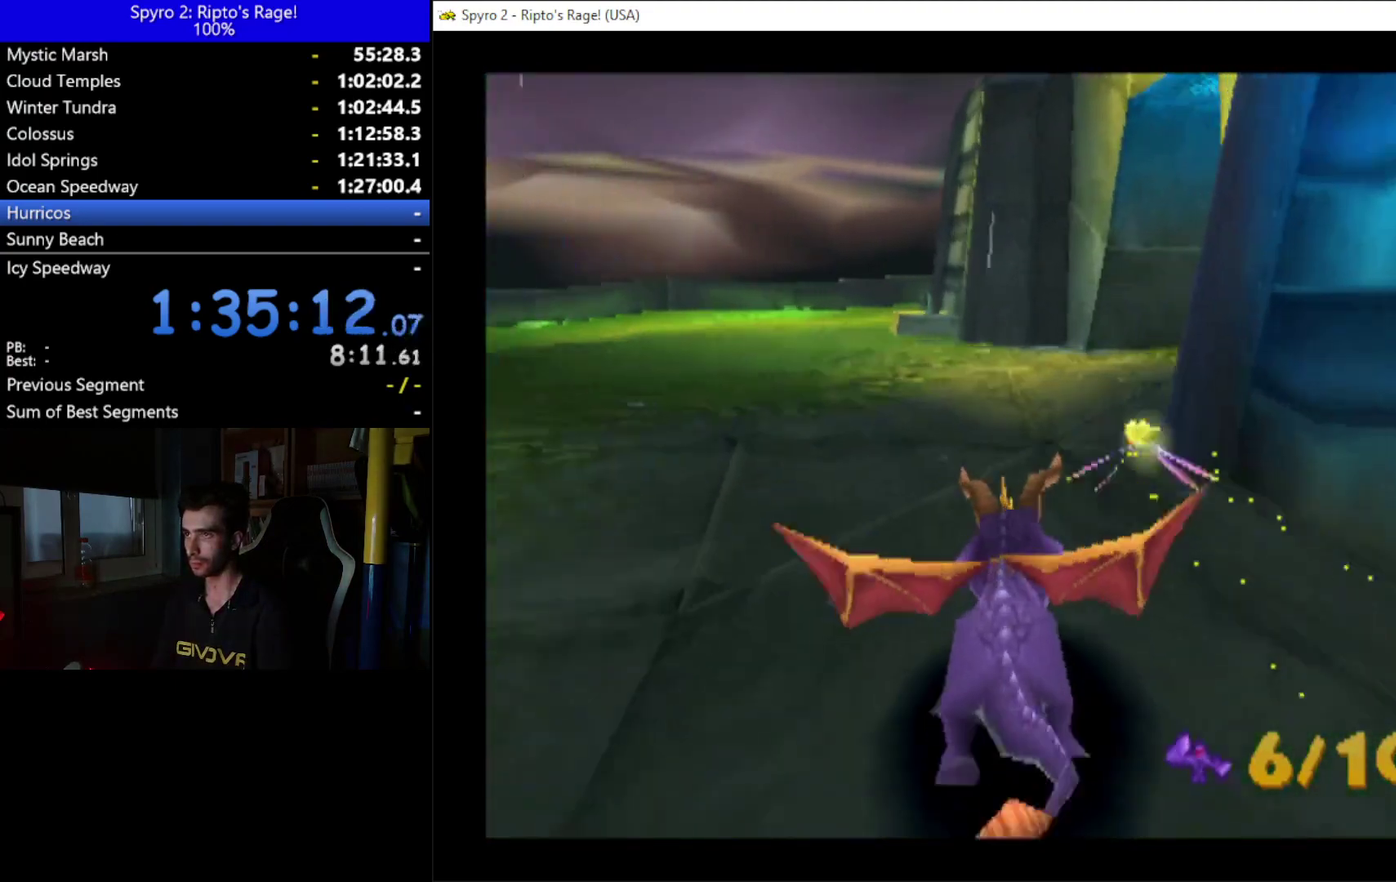
{"buttons": [], "left_stick": "center", "right_stick": "center", "events": [[67, "DPAD_LEFT", "down"], [67, "X", "up"], [133, "A", "down"], [267, "A", "up"], [367, "B", "down"], [433, "DPAD_LEFT", "up"], [467, "B", "up"]]}
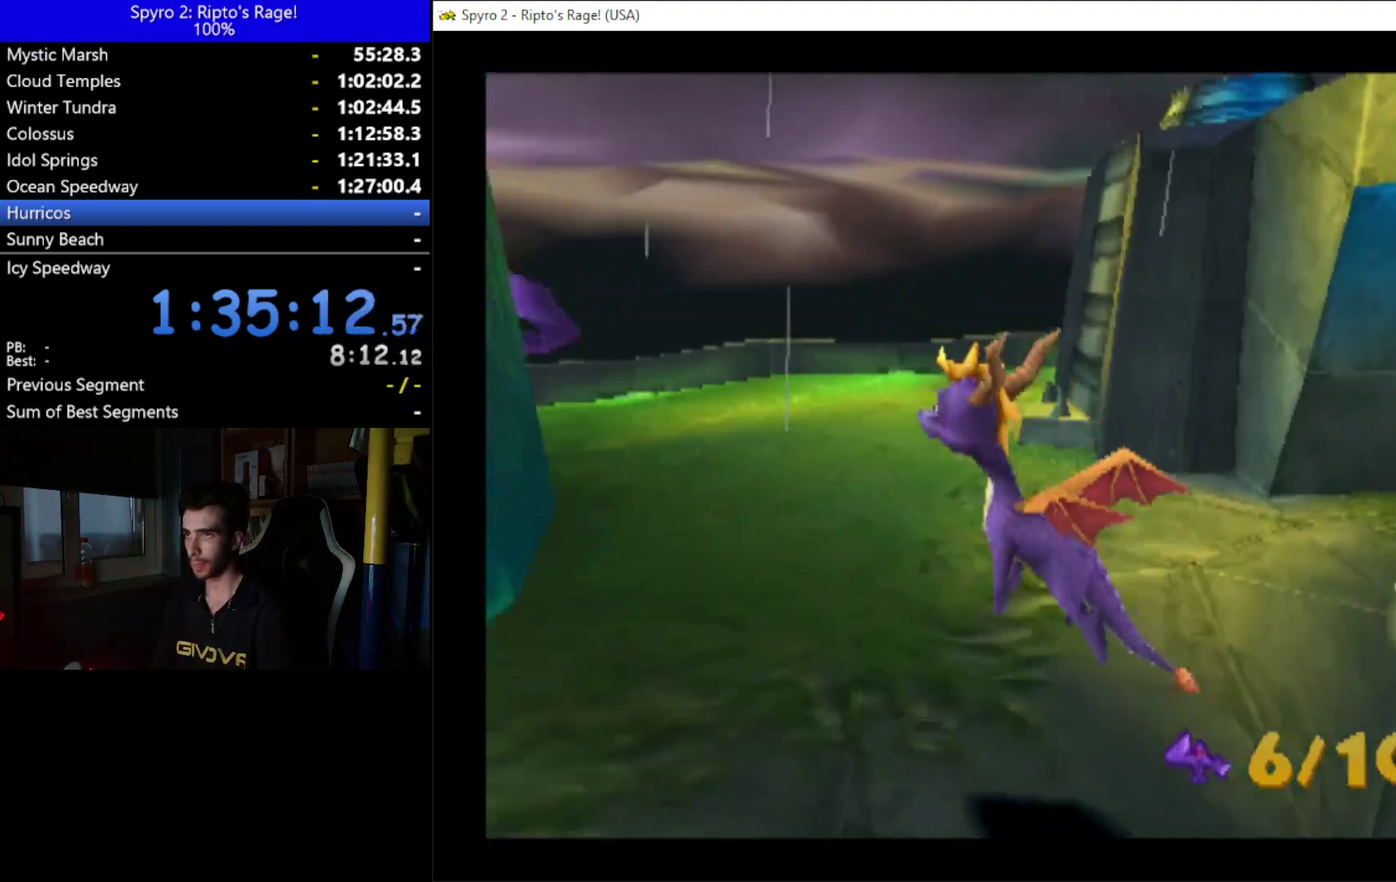
{"buttons": [], "left_stick": "center", "right_stick": "center", "events": [[33, "B", "down"], [167, "B", "up"]]}